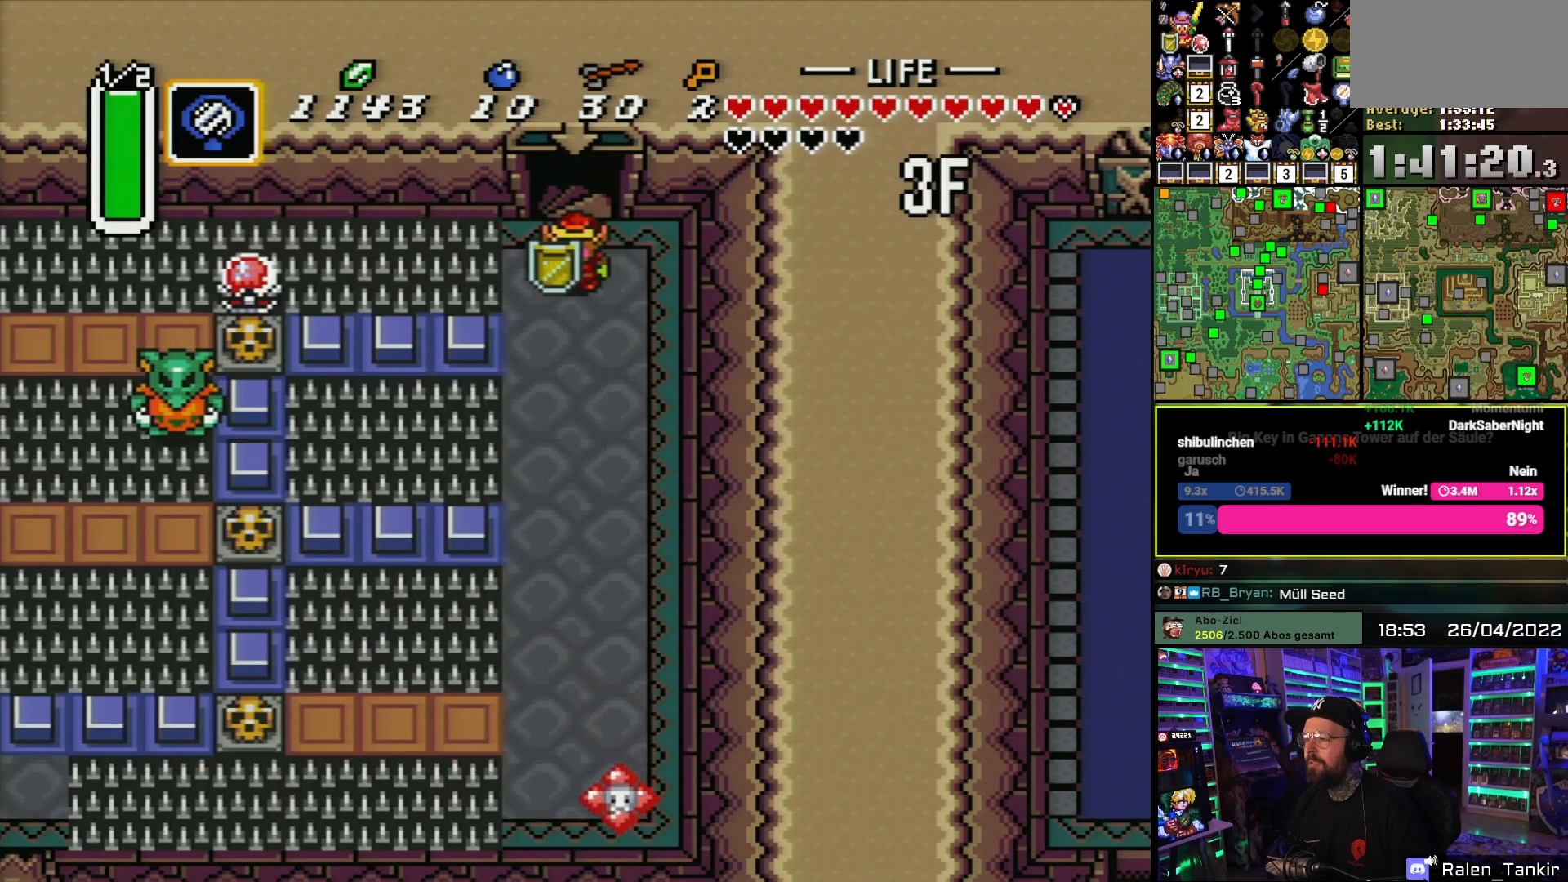
Gameplay with a controller (Nintendo layout); each line is a JSON object with the inputs held at the frame after it. "events" lists button and stick changes between this image and that frame as [ms after this image, input, new state], when the widget could be followed in between. Not read: L1 L3 R1 R3.
{"buttons": [], "events": [[283, "DPAD_DOWN", "down"], [367, "DPAD_DOWN", "up"]]}
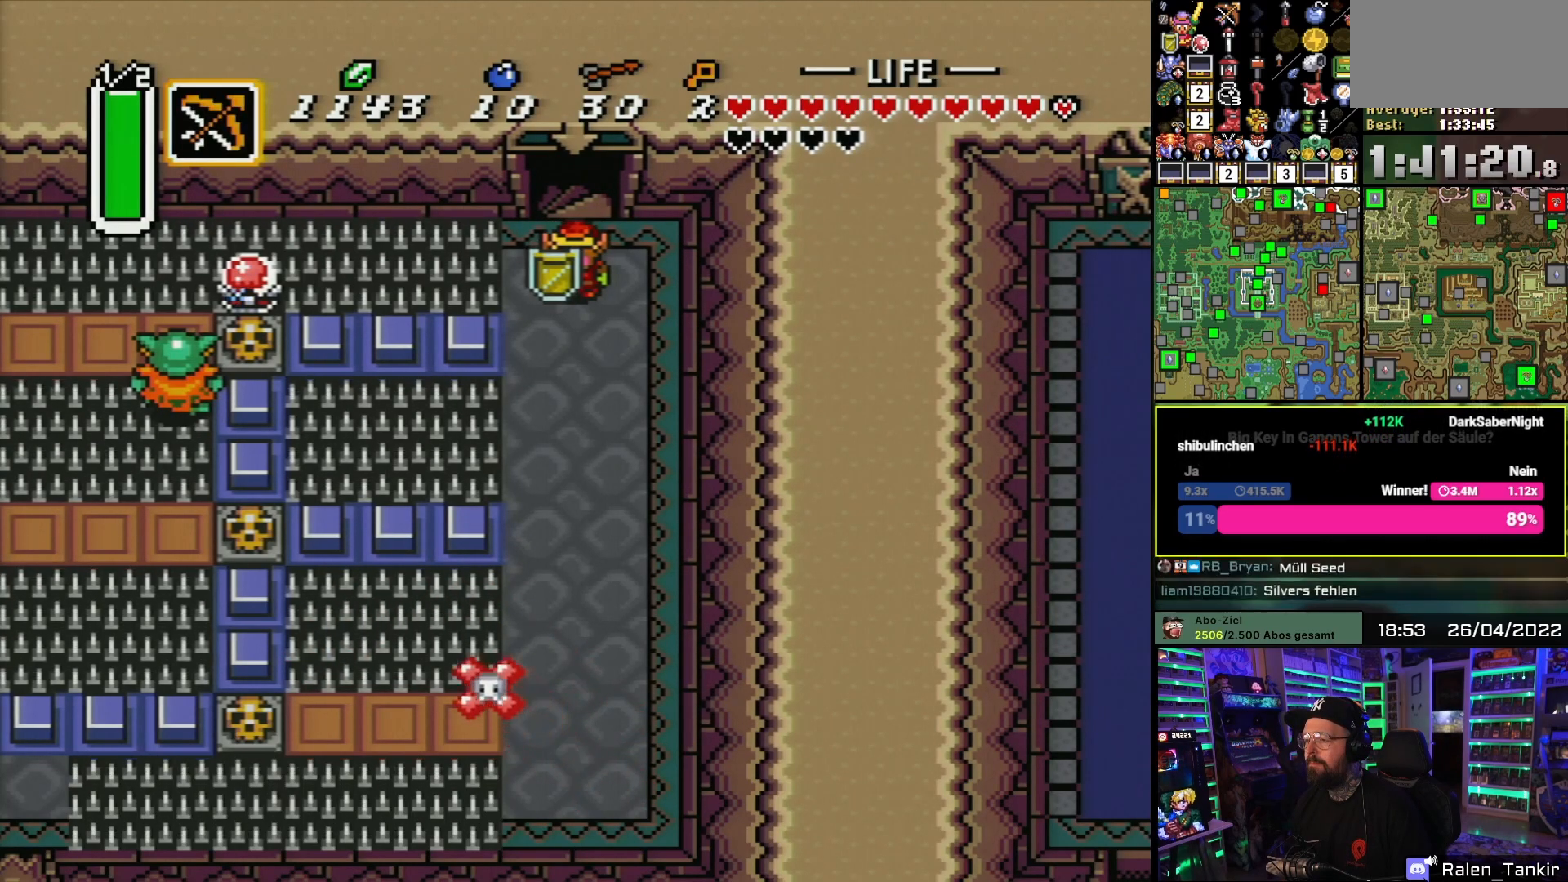
{"buttons": [], "events": [[83, "DPAD_LEFT", "down"], [133, "Y", "down"], [150, "DPAD_LEFT", "up"], [267, "Y", "up"]]}
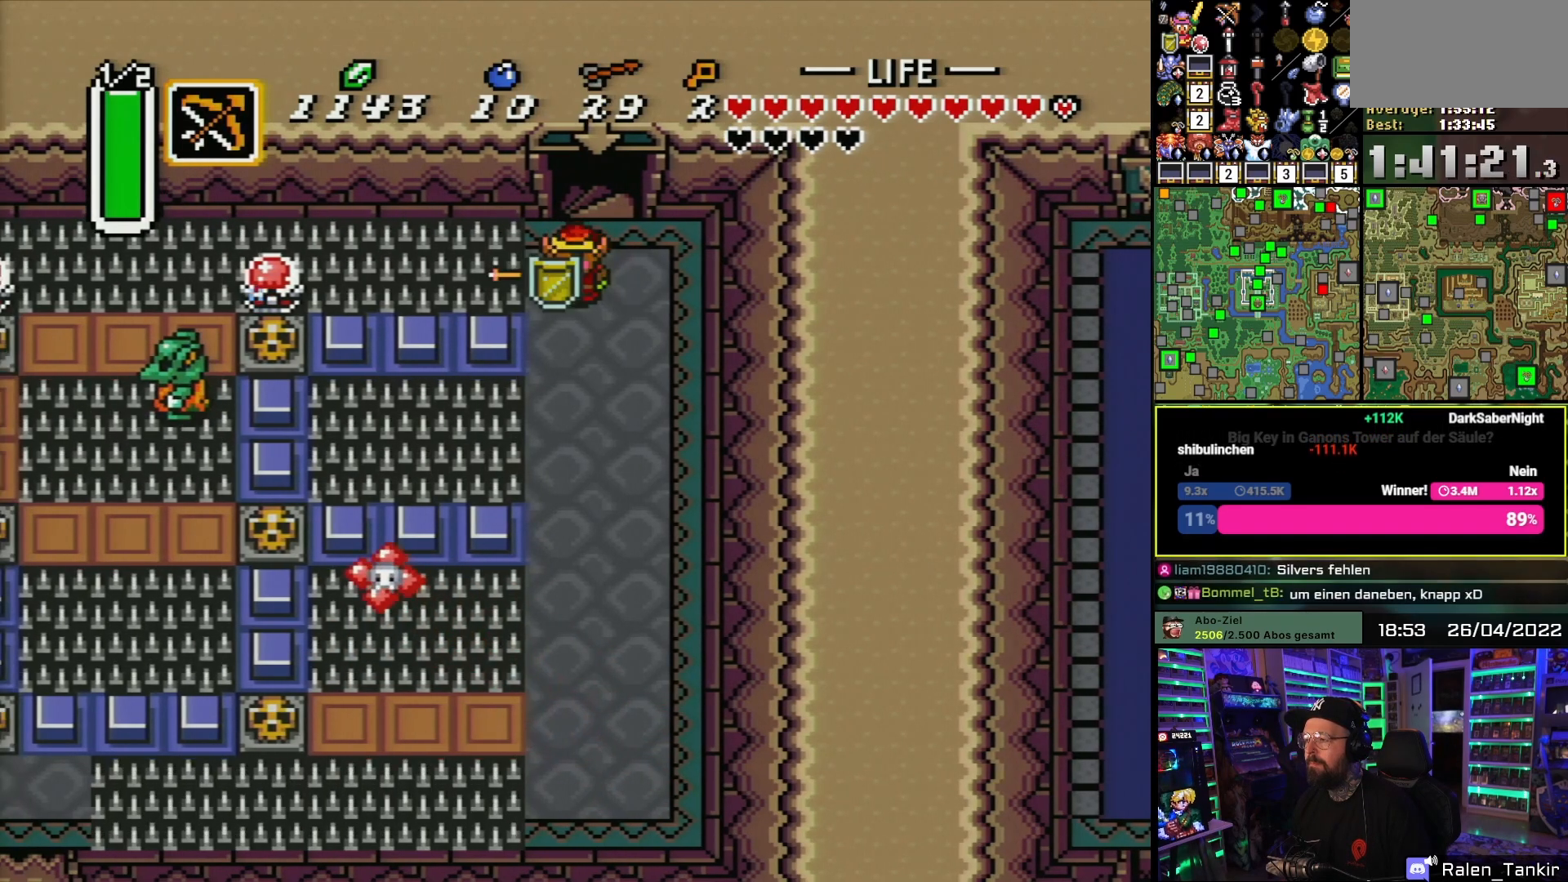
{"buttons": ["DPAD_DOWN"], "events": [[17, "DPAD_DOWN", "down"]]}
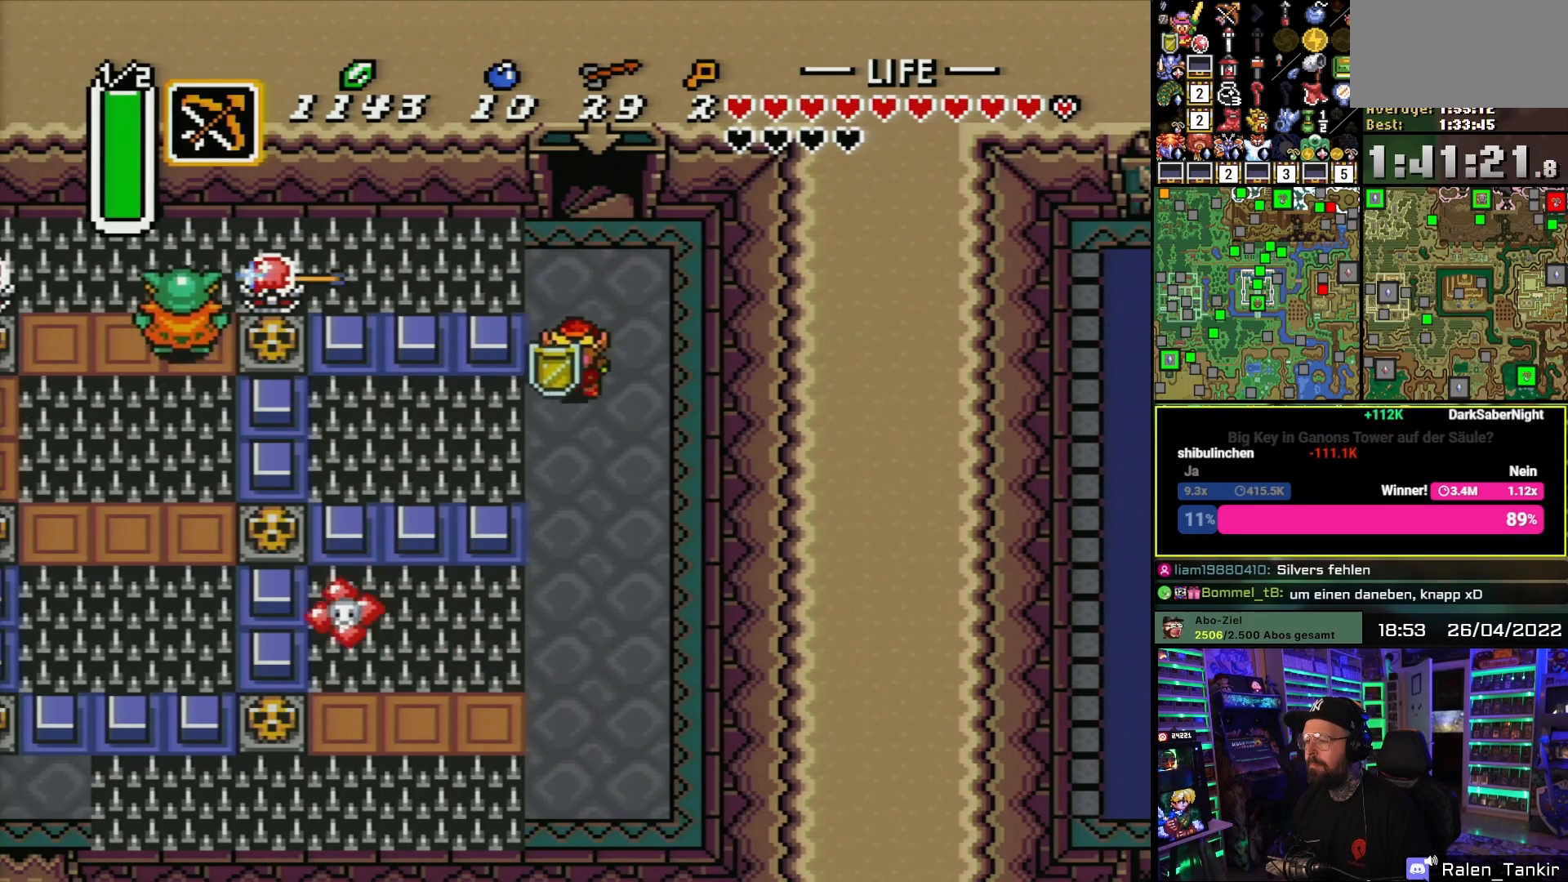
{"buttons": ["DPAD_DOWN"], "events": []}
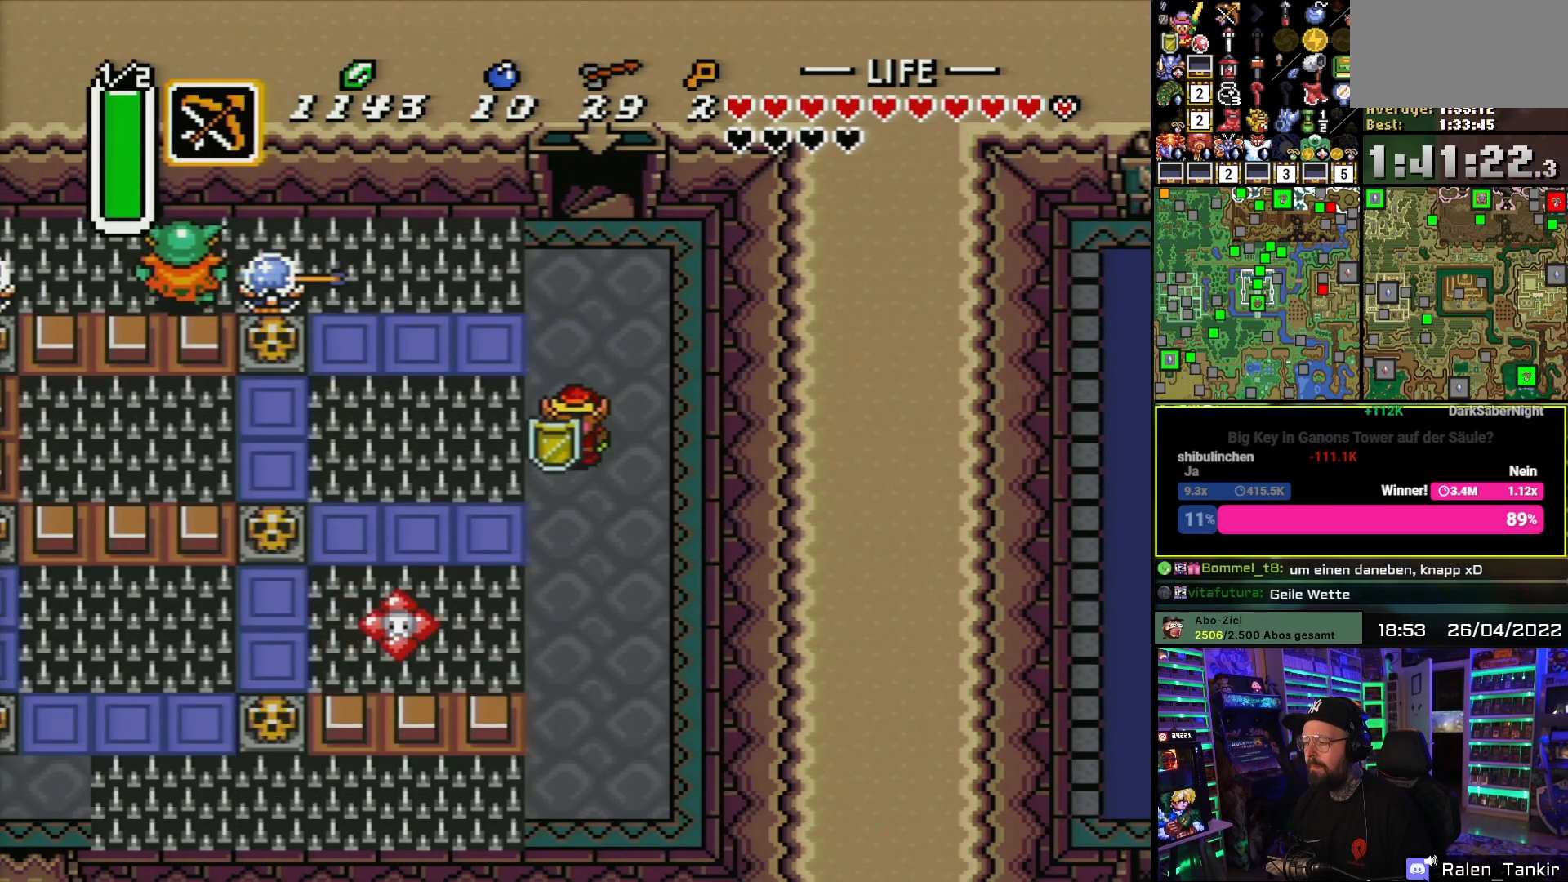
{"buttons": ["DPAD_DOWN", "DPAD_RIGHT"], "events": [[250, "DPAD_LEFT", "down"], [333, "DPAD_LEFT", "up"], [383, "DPAD_RIGHT", "down"]]}
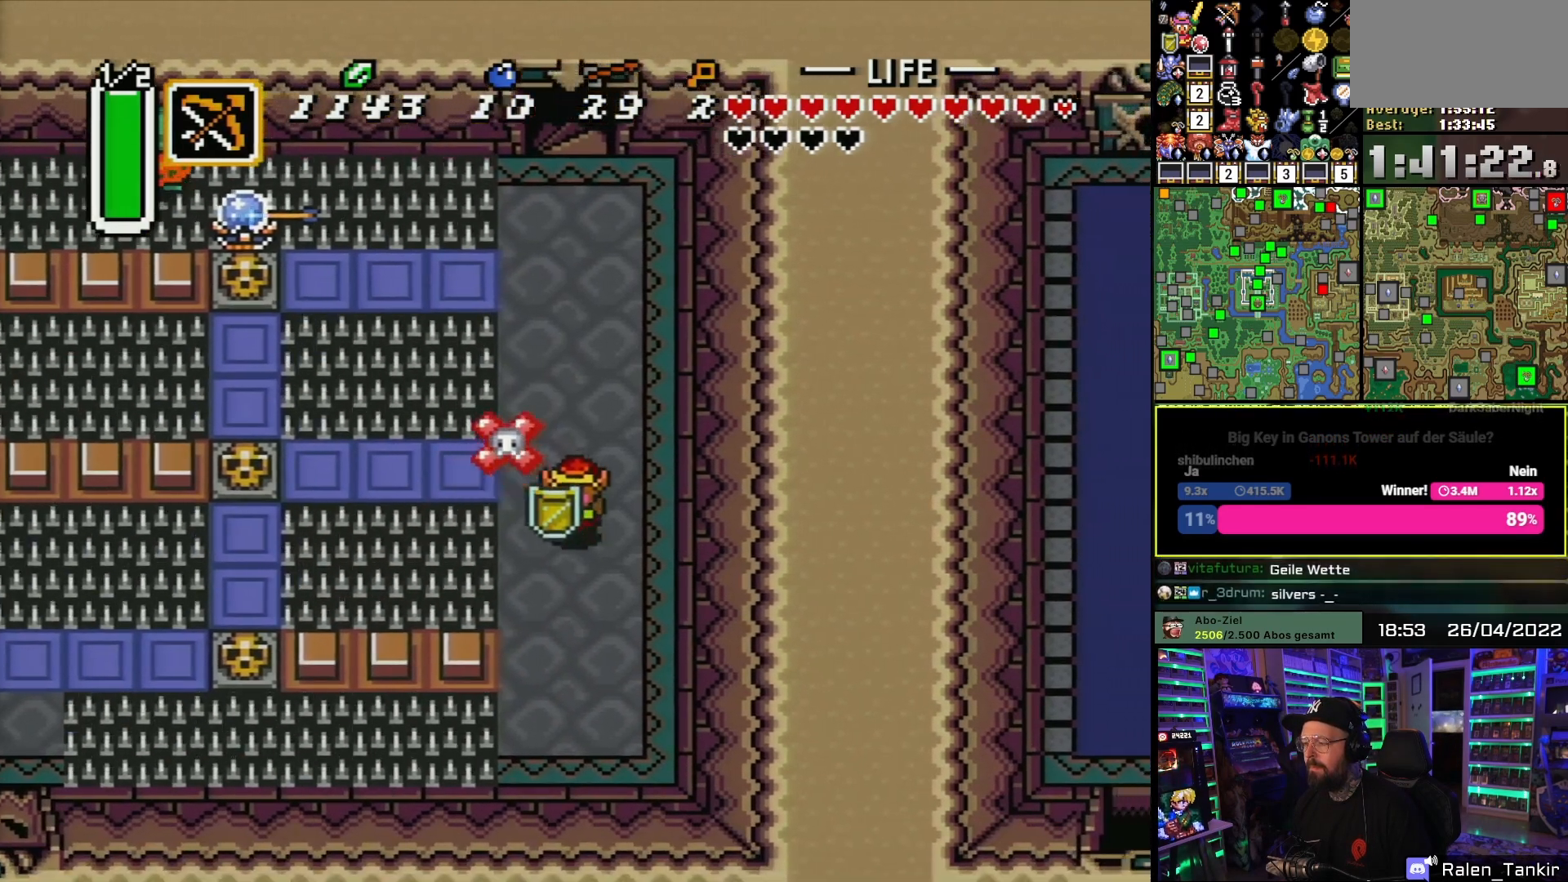
{"buttons": ["DPAD_LEFT"], "events": [[83, "DPAD_RIGHT", "up"], [117, "DPAD_DOWN", "up"], [117, "DPAD_LEFT", "down"], [183, "DPAD_UP", "down"], [467, "DPAD_UP", "up"]]}
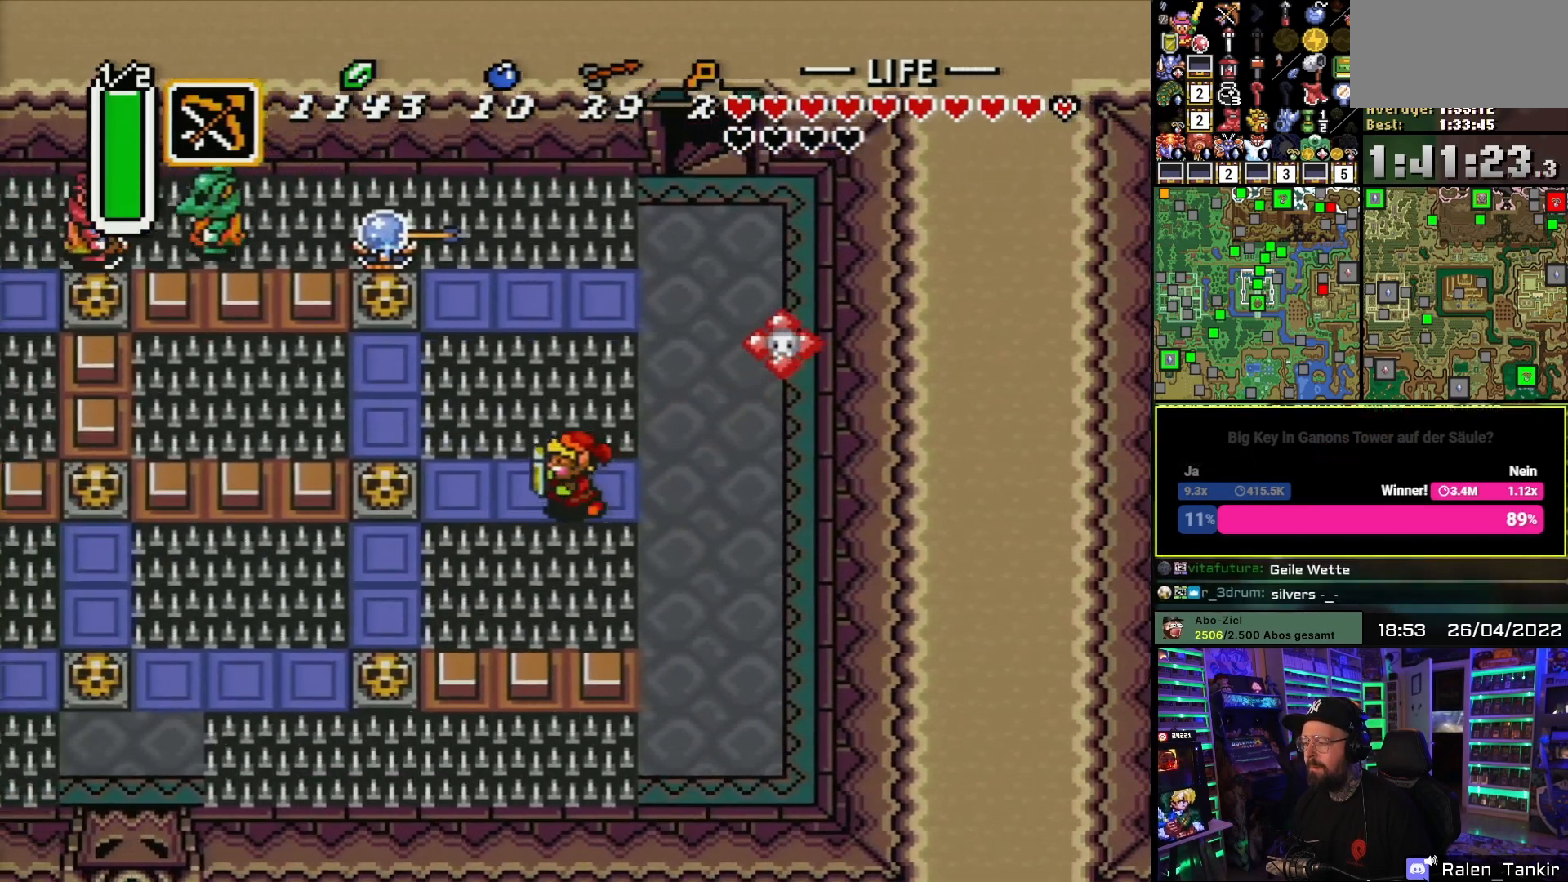
{"buttons": ["A", "DPAD_LEFT"], "events": [[367, "A", "down"], [450, "A", "up"], [500, "A", "down"]]}
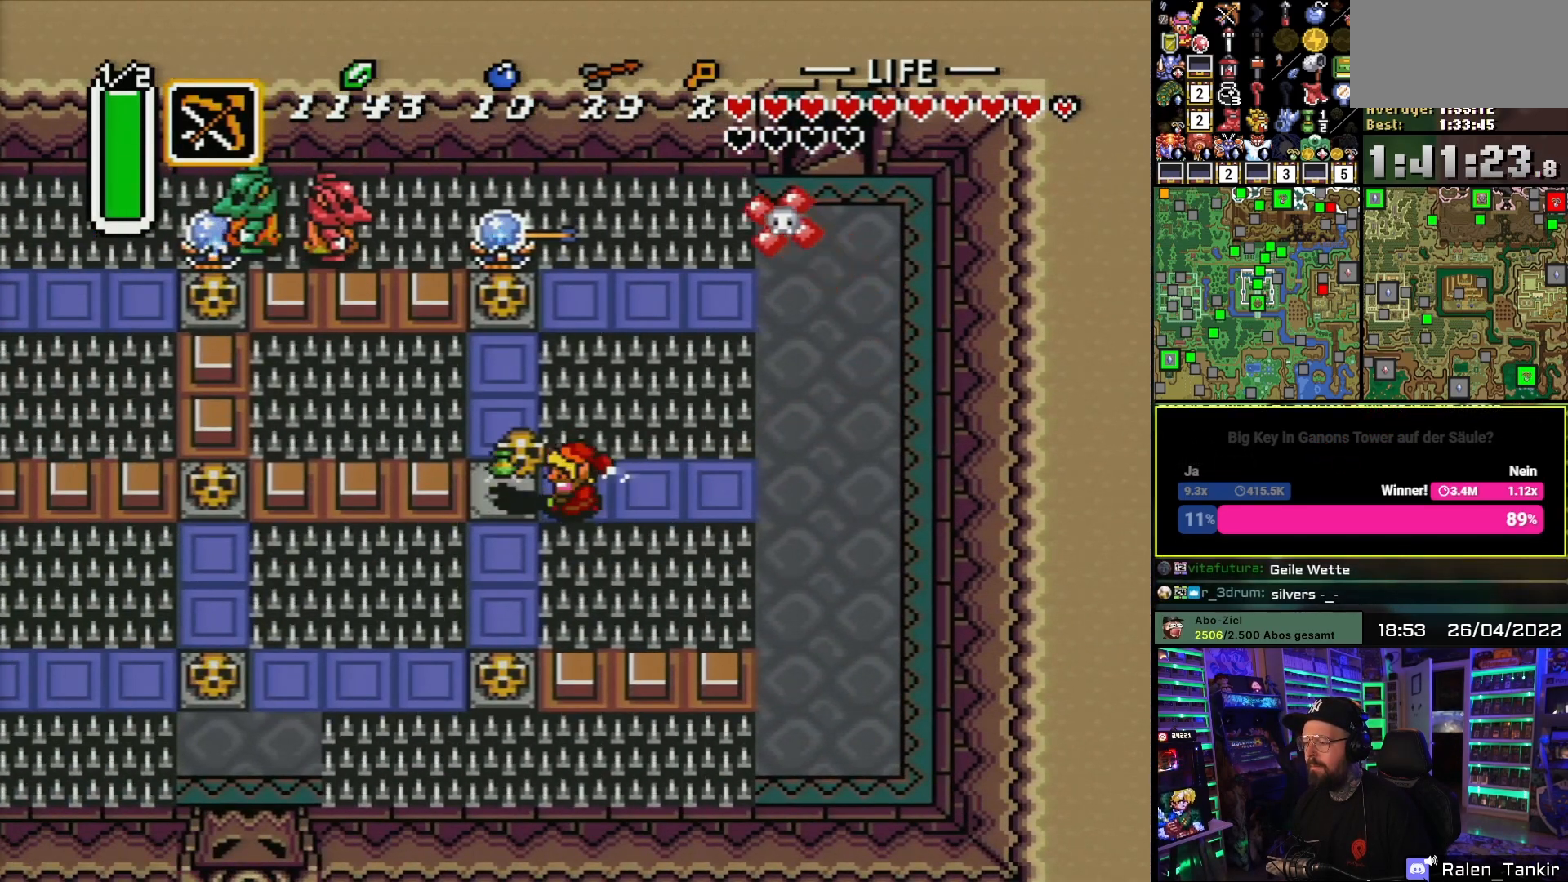
{"buttons": ["DPAD_DOWN"], "events": [[117, "A", "up"], [333, "A", "down"], [367, "DPAD_DOWN", "down"], [400, "A", "up"], [417, "DPAD_LEFT", "up"]]}
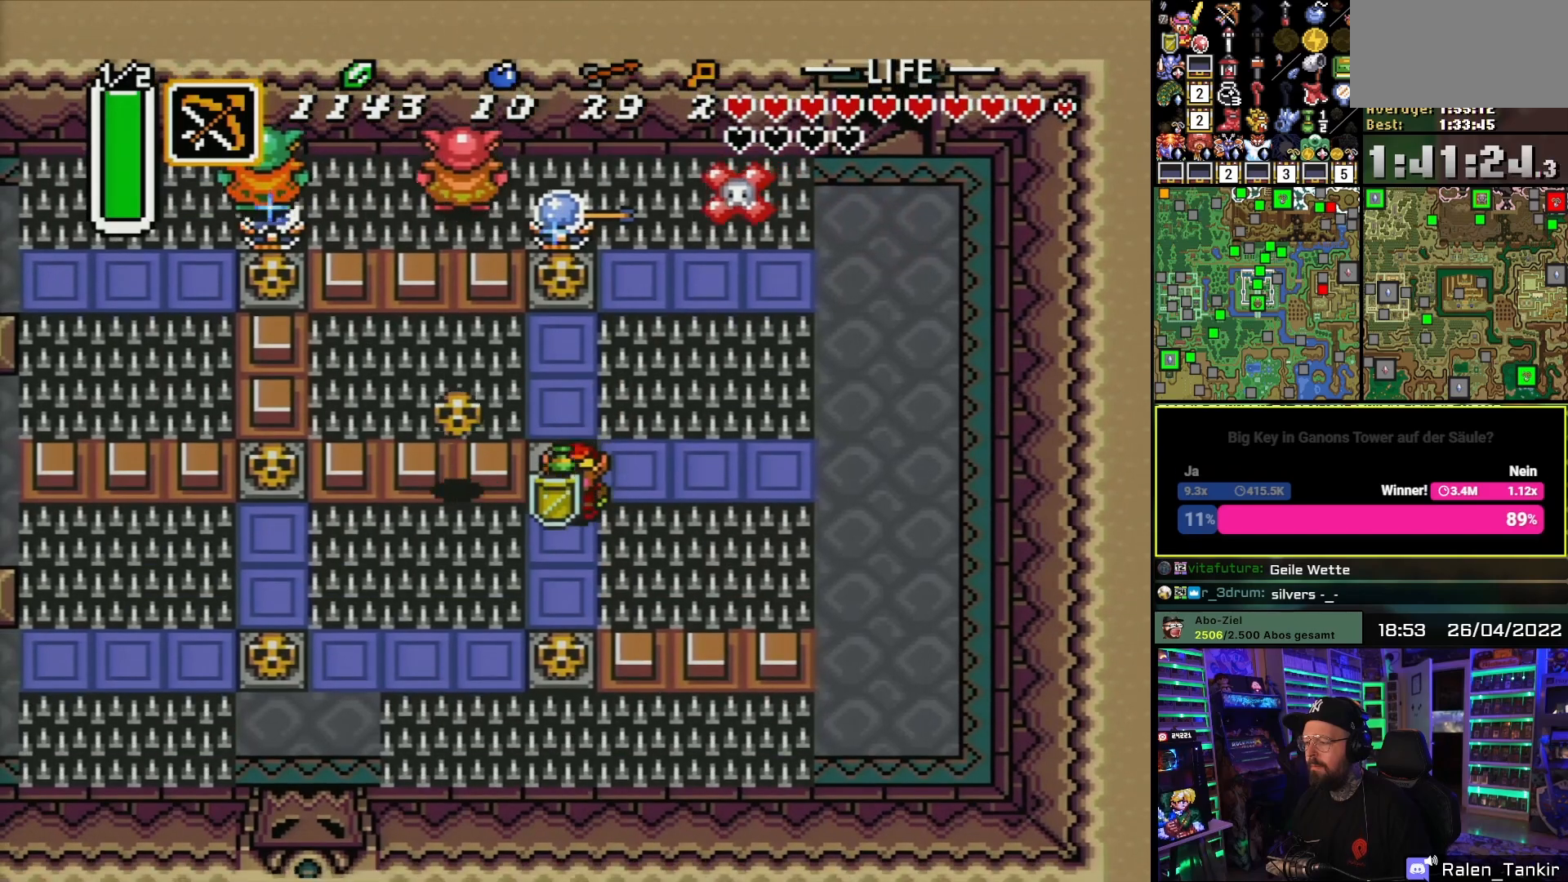
{"buttons": ["A", "DPAD_DOWN"], "events": [[150, "DPAD_LEFT", "down"], [250, "DPAD_LEFT", "up"], [467, "A", "down"]]}
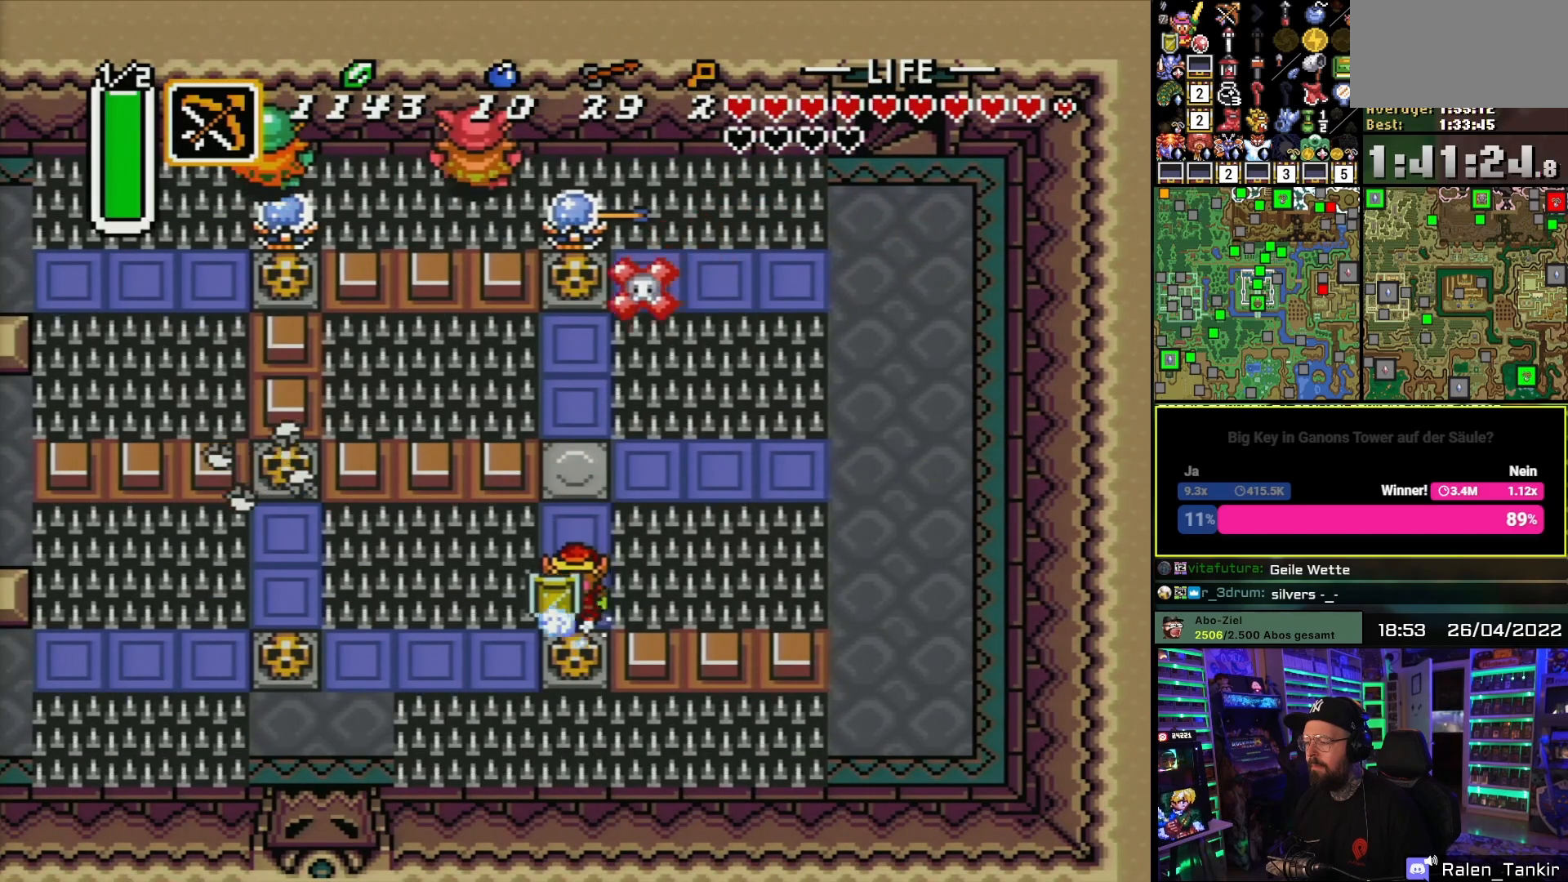
{"buttons": ["DPAD_DOWN"], "events": [[50, "A", "up"], [133, "A", "down"], [217, "A", "up"]]}
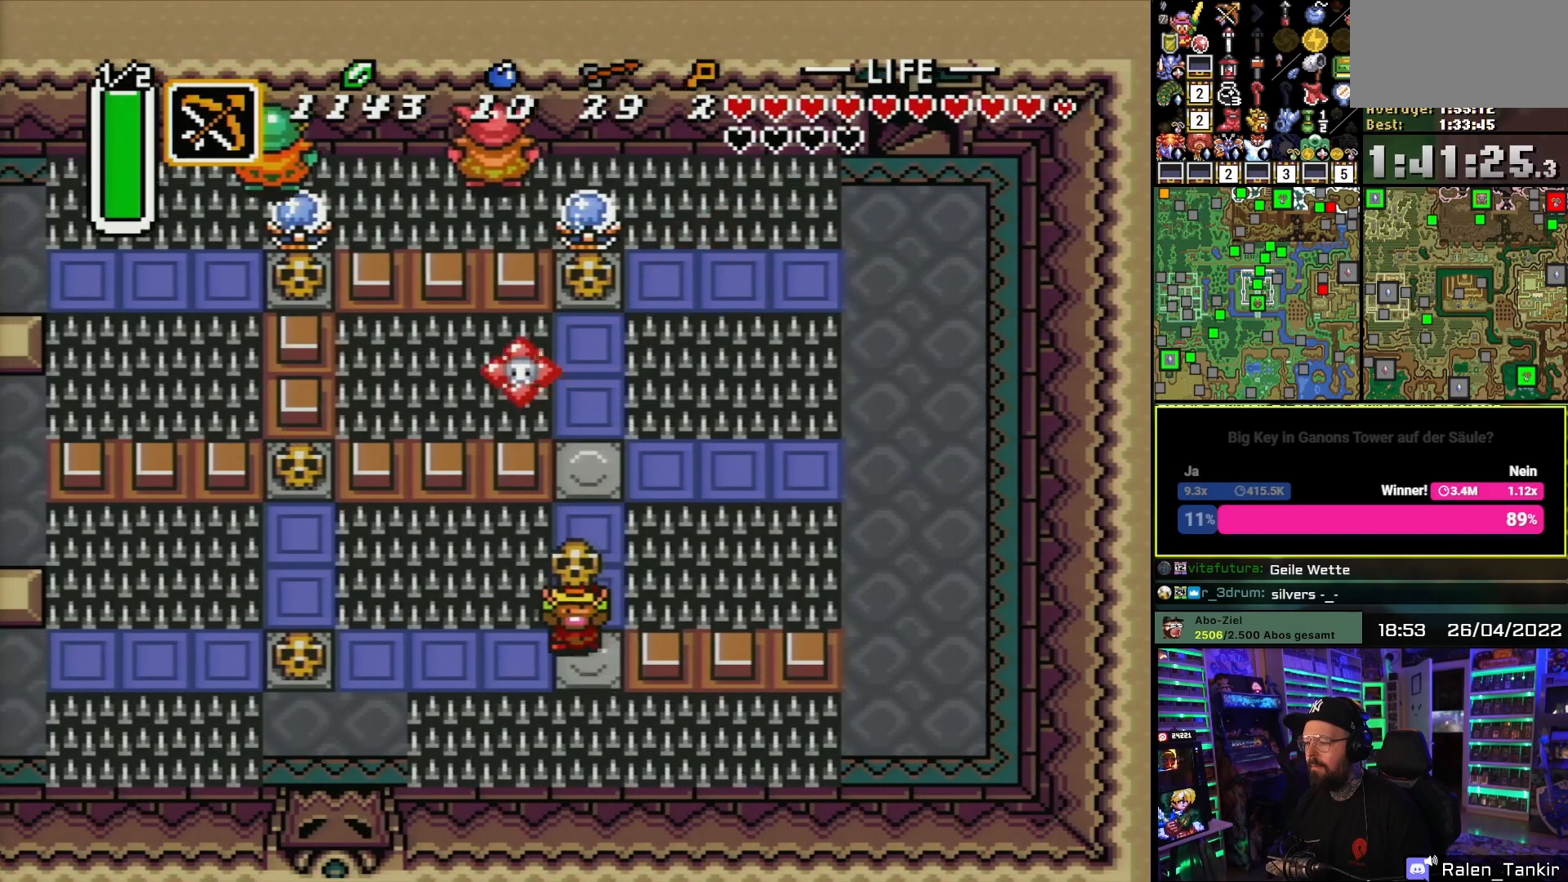
{"buttons": ["DPAD_LEFT"], "events": [[17, "DPAD_LEFT", "down"], [100, "A", "down"], [200, "A", "up"], [233, "DPAD_DOWN", "up"]]}
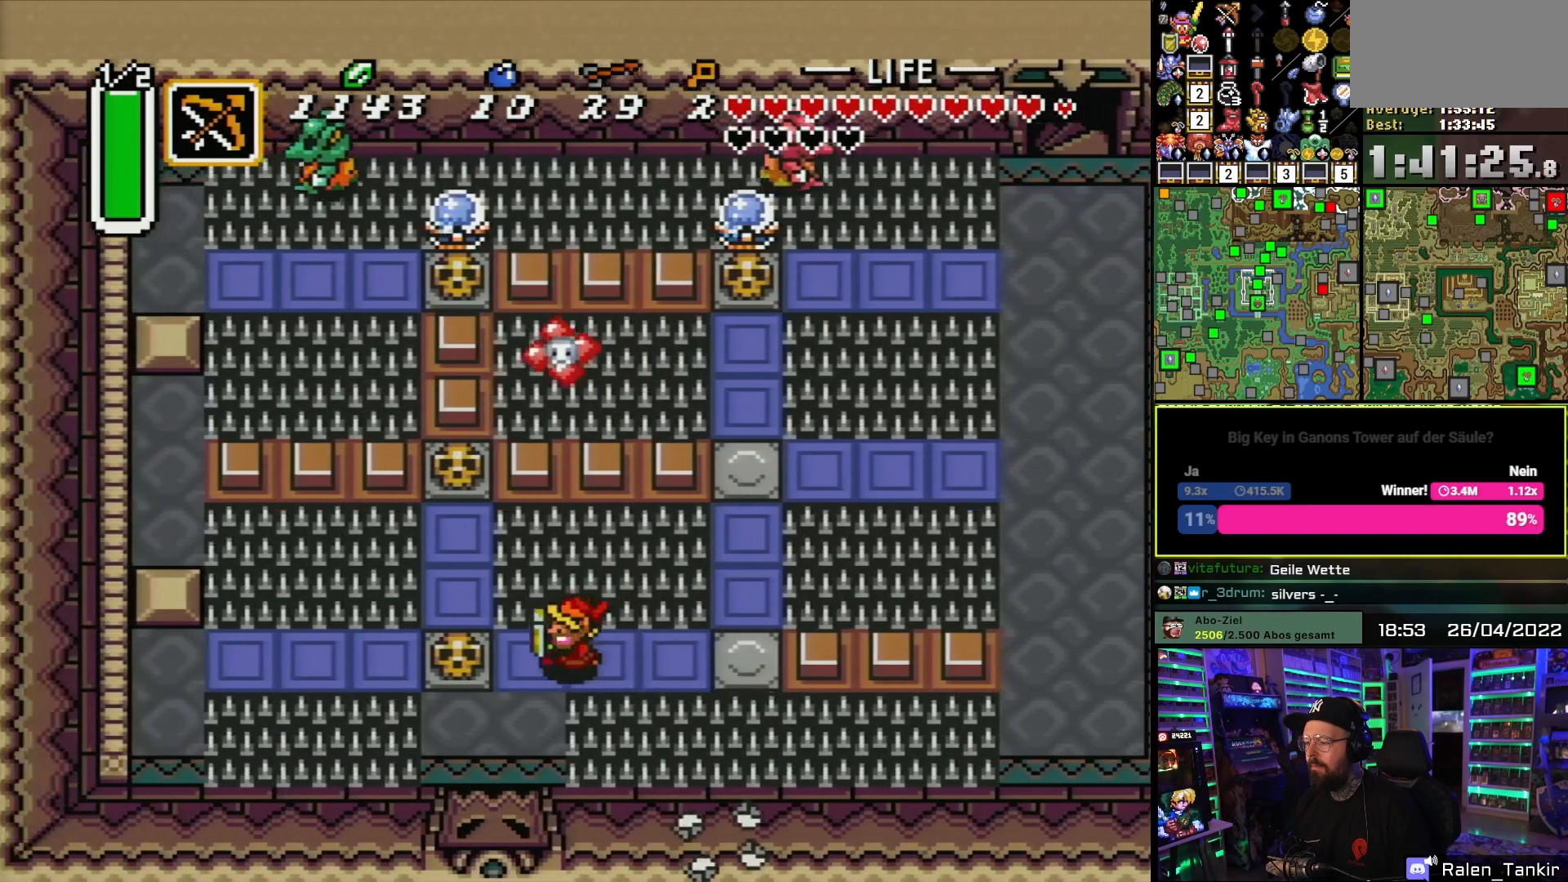
{"buttons": ["DPAD_LEFT"], "events": [[200, "A", "down"], [267, "A", "up"], [333, "A", "down"], [433, "A", "up"]]}
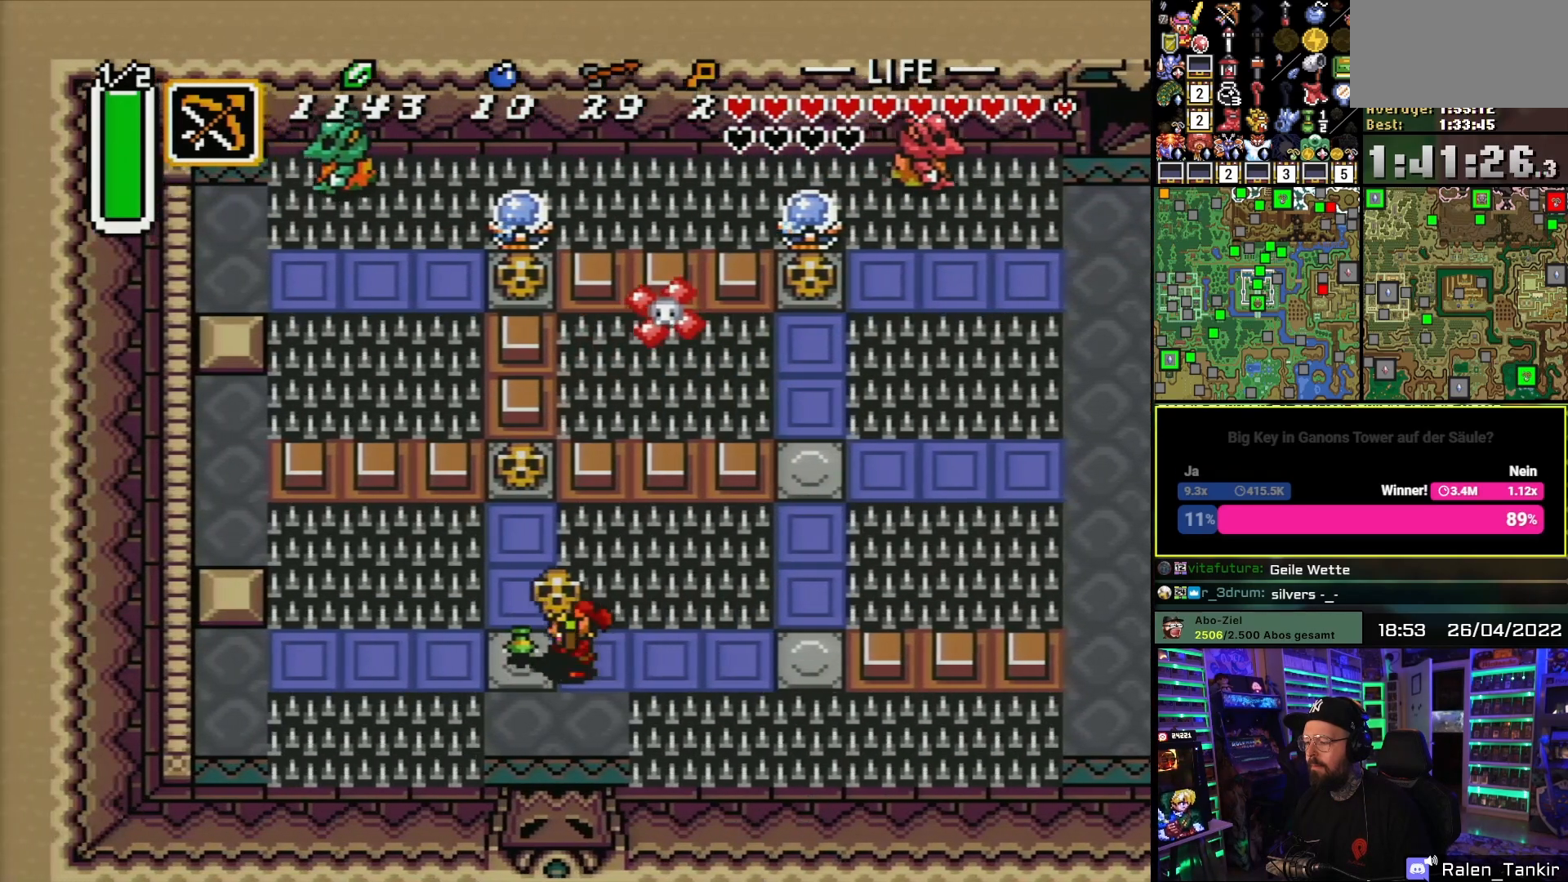
{"buttons": ["DPAD_UP", "DPAD_LEFT"], "events": [[150, "A", "down"], [233, "A", "up"], [450, "DPAD_UP", "down"]]}
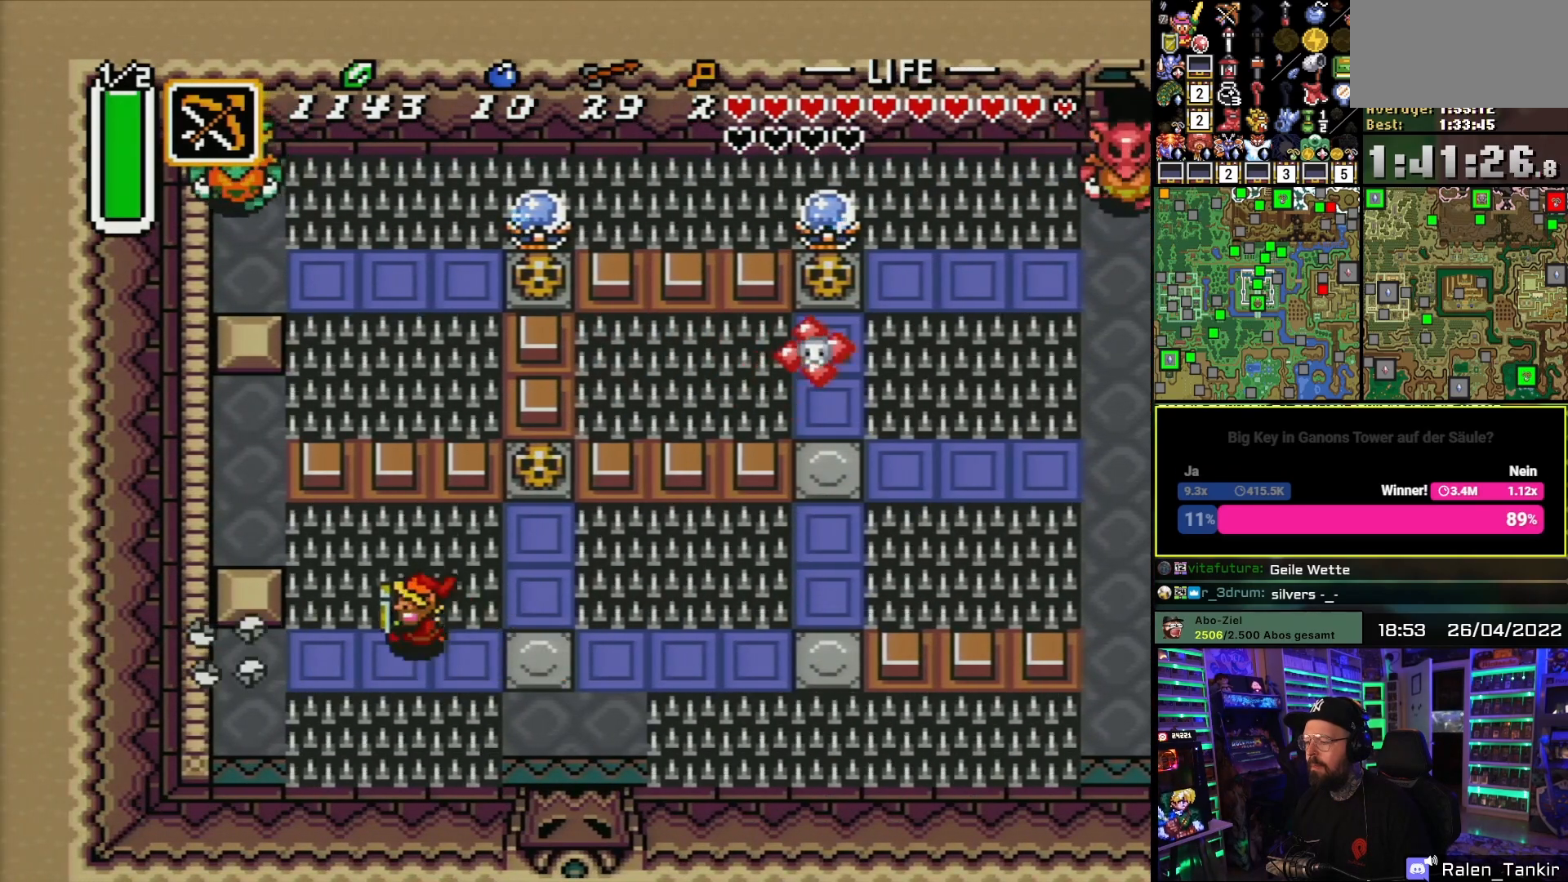
{"buttons": ["DPAD_UP", "DPAD_LEFT"], "events": []}
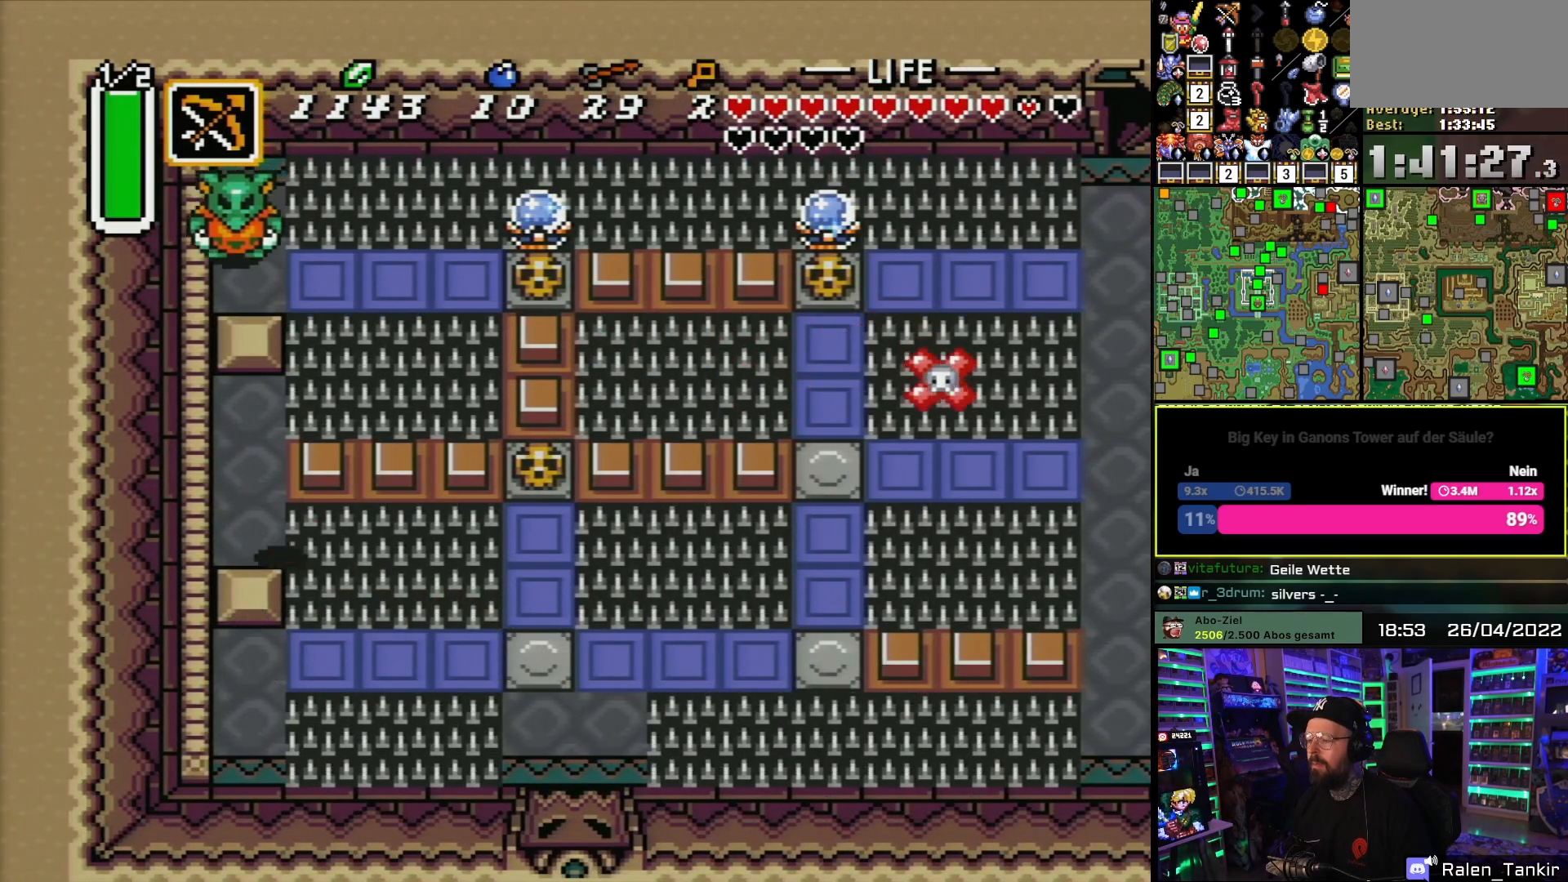
{"buttons": ["DPAD_UP"], "events": [[183, "DPAD_LEFT", "up"]]}
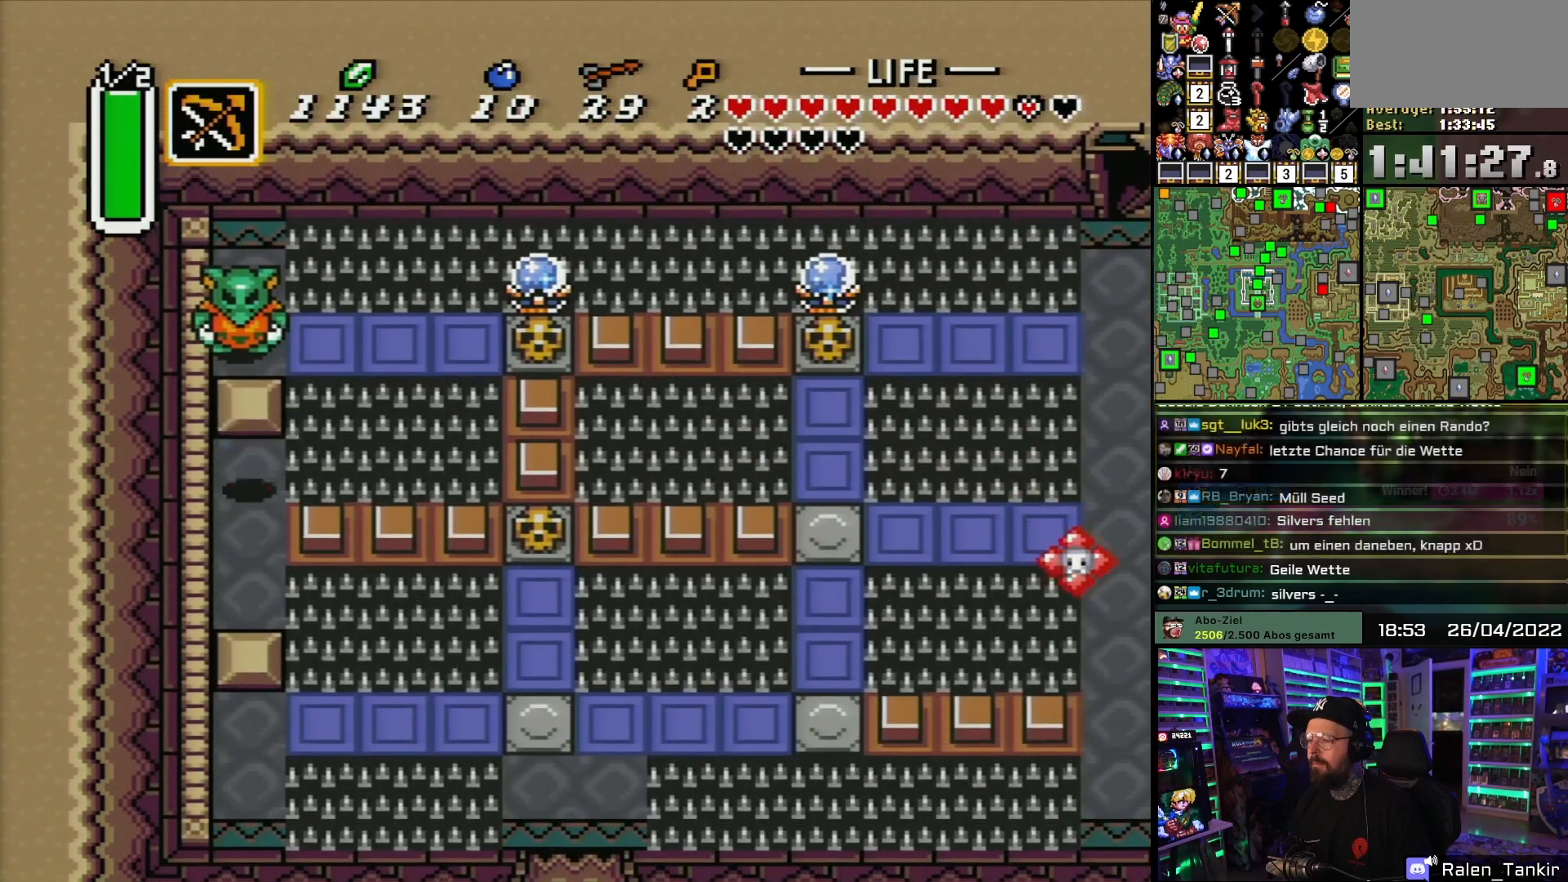
{"buttons": ["DPAD_DOWN"], "events": [[483, "DPAD_LEFT", "down"], [483, "DPAD_UP", "up"], [500, "DPAD_DOWN", "down"], [500, "DPAD_LEFT", "up"]]}
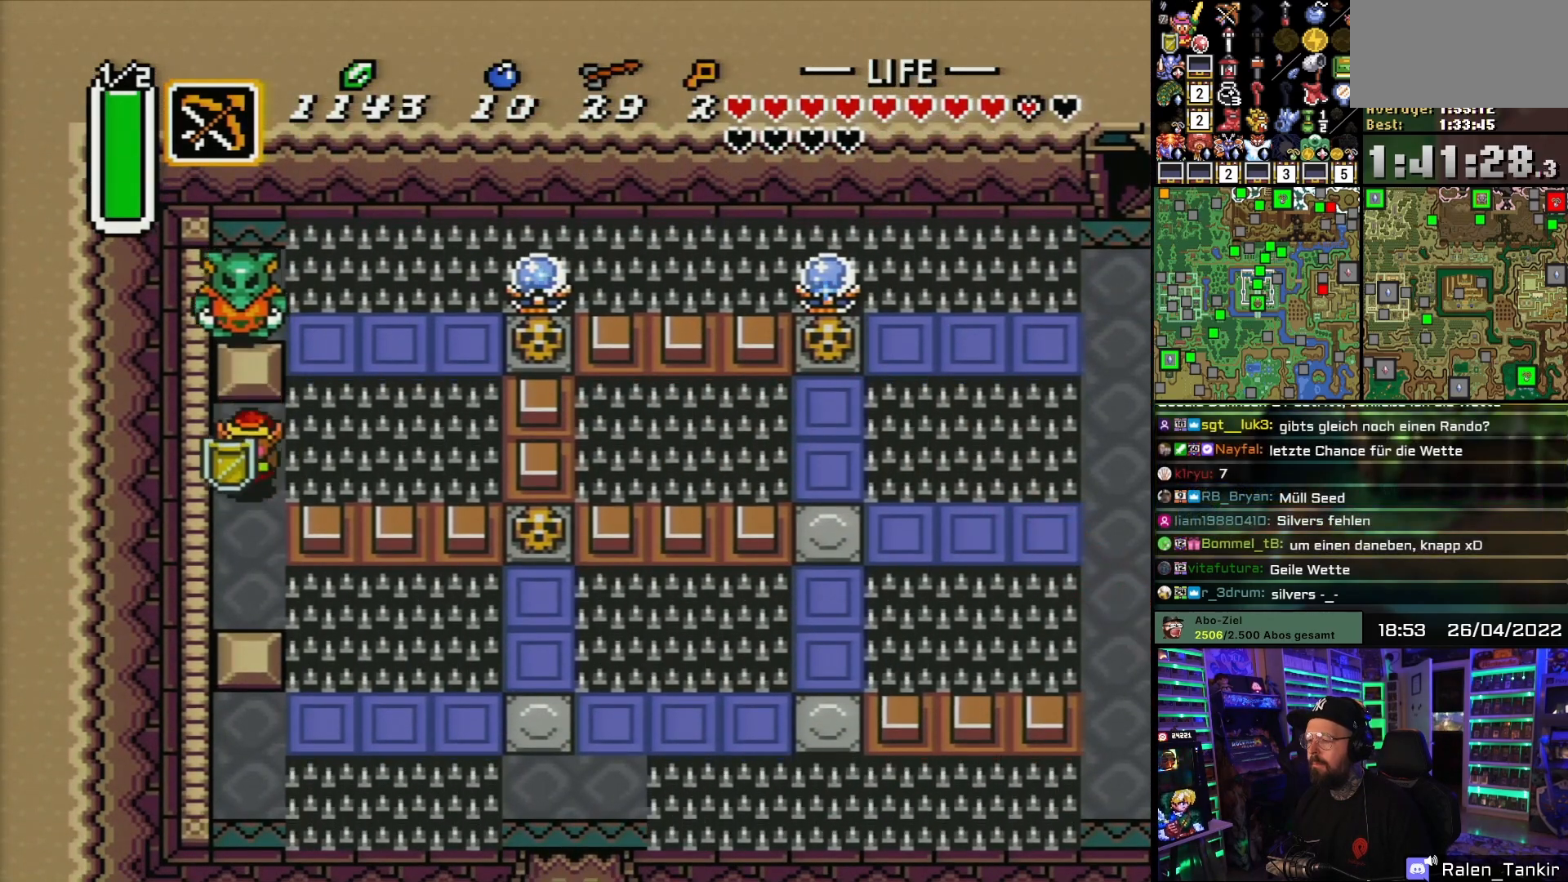
{"buttons": ["DPAD_DOWN"], "events": []}
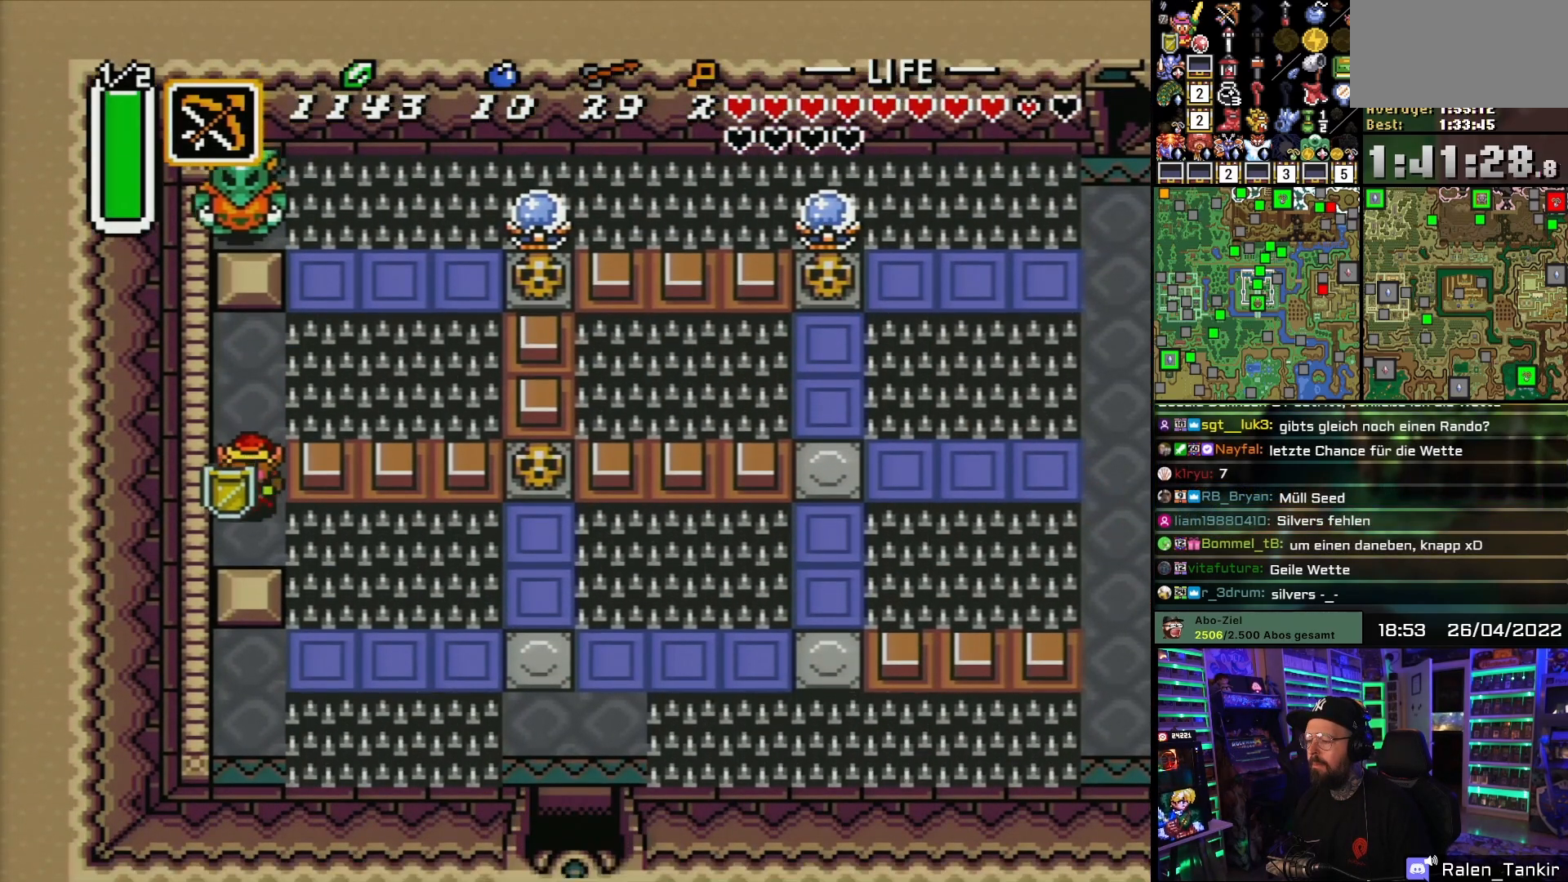
{"buttons": ["DPAD_DOWN", "DPAD_RIGHT"], "events": [[167, "DPAD_RIGHT", "down"], [250, "DPAD_DOWN", "up"], [317, "DPAD_DOWN", "down"]]}
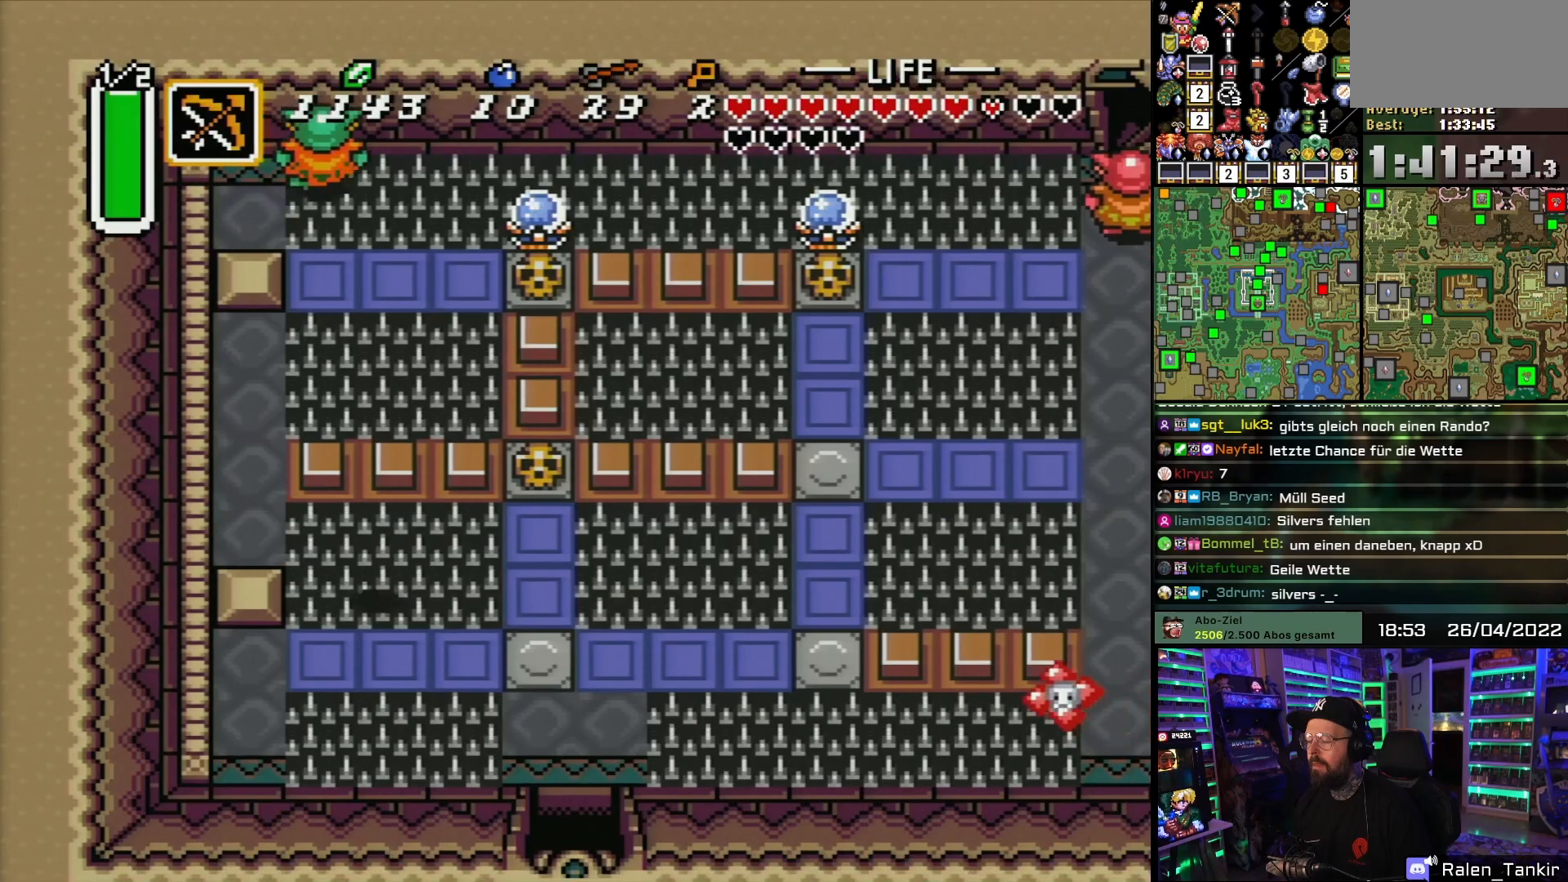
{"buttons": ["DPAD_DOWN", "DPAD_RIGHT"], "events": []}
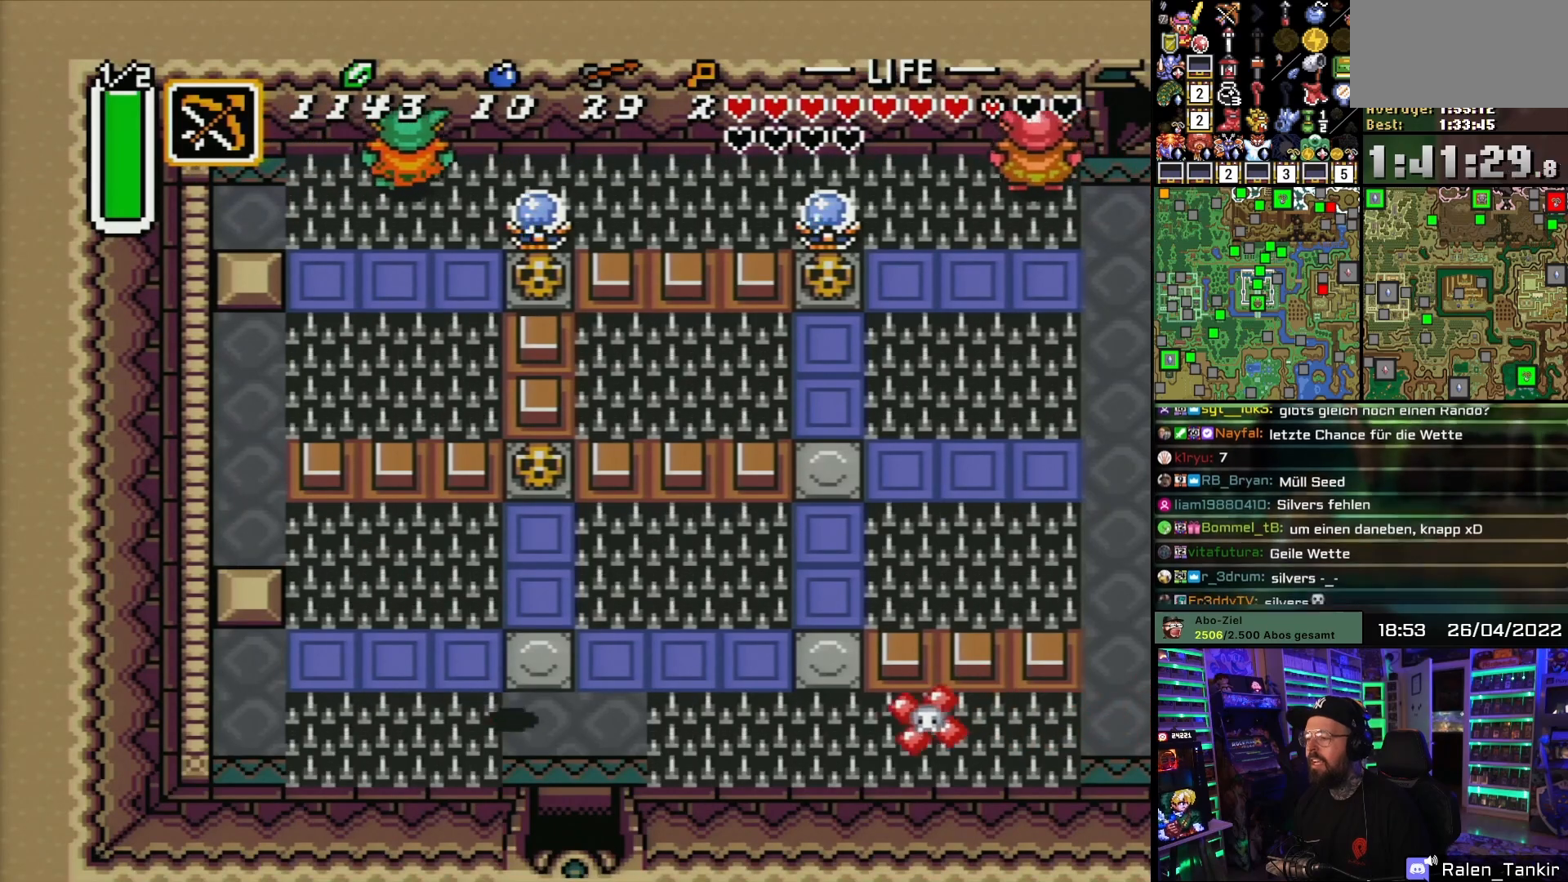
{"buttons": ["DPAD_DOWN"], "events": [[267, "DPAD_RIGHT", "up"]]}
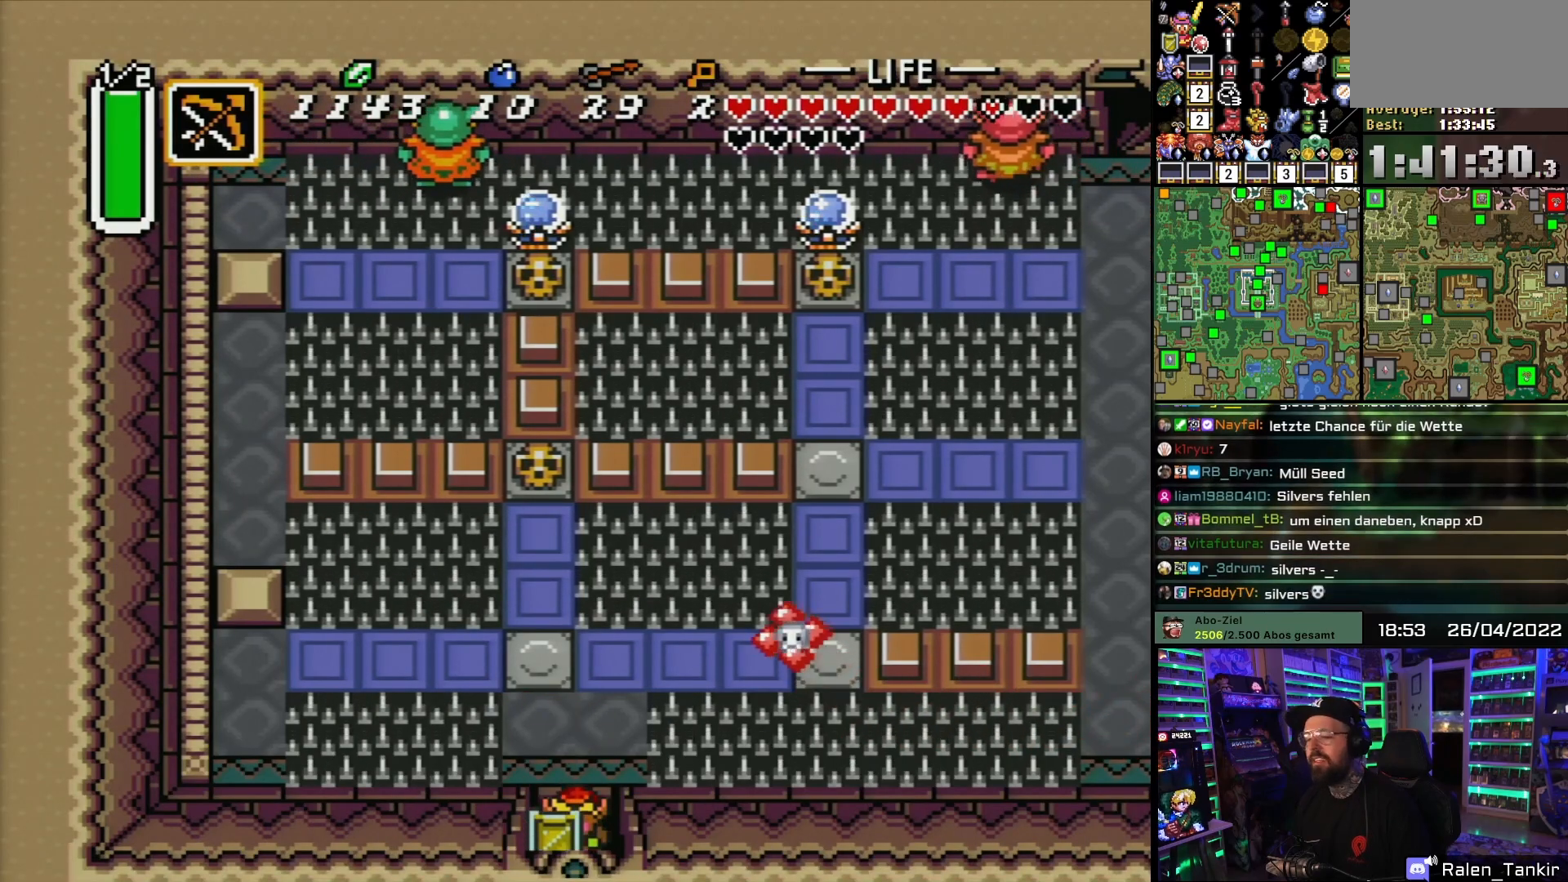
{"buttons": ["DPAD_DOWN"], "events": []}
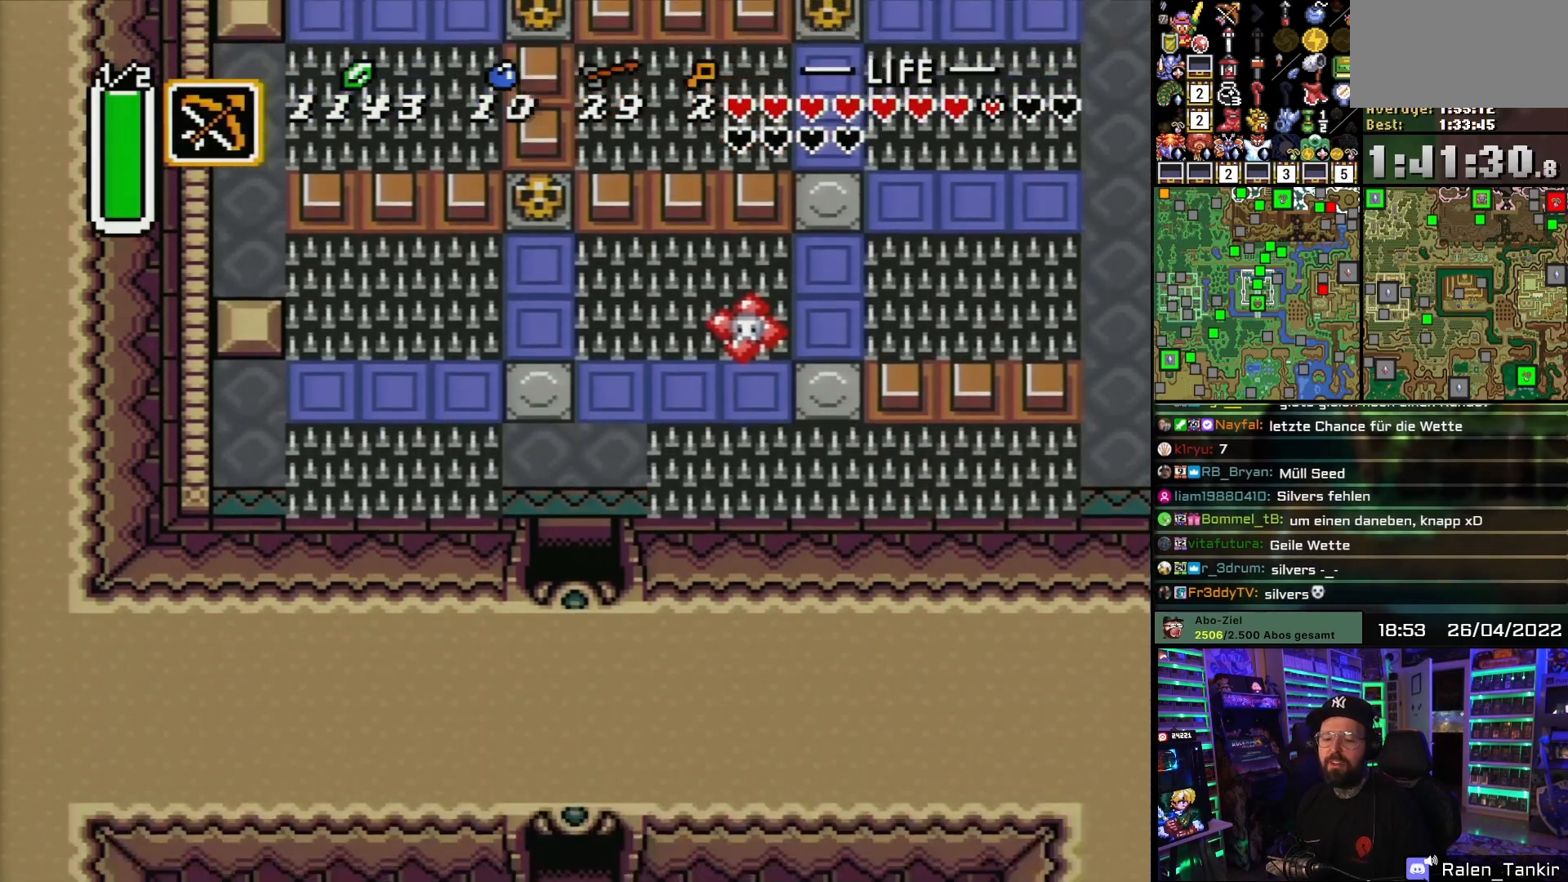
{"buttons": [], "events": [[83, "DPAD_DOWN", "up"]]}
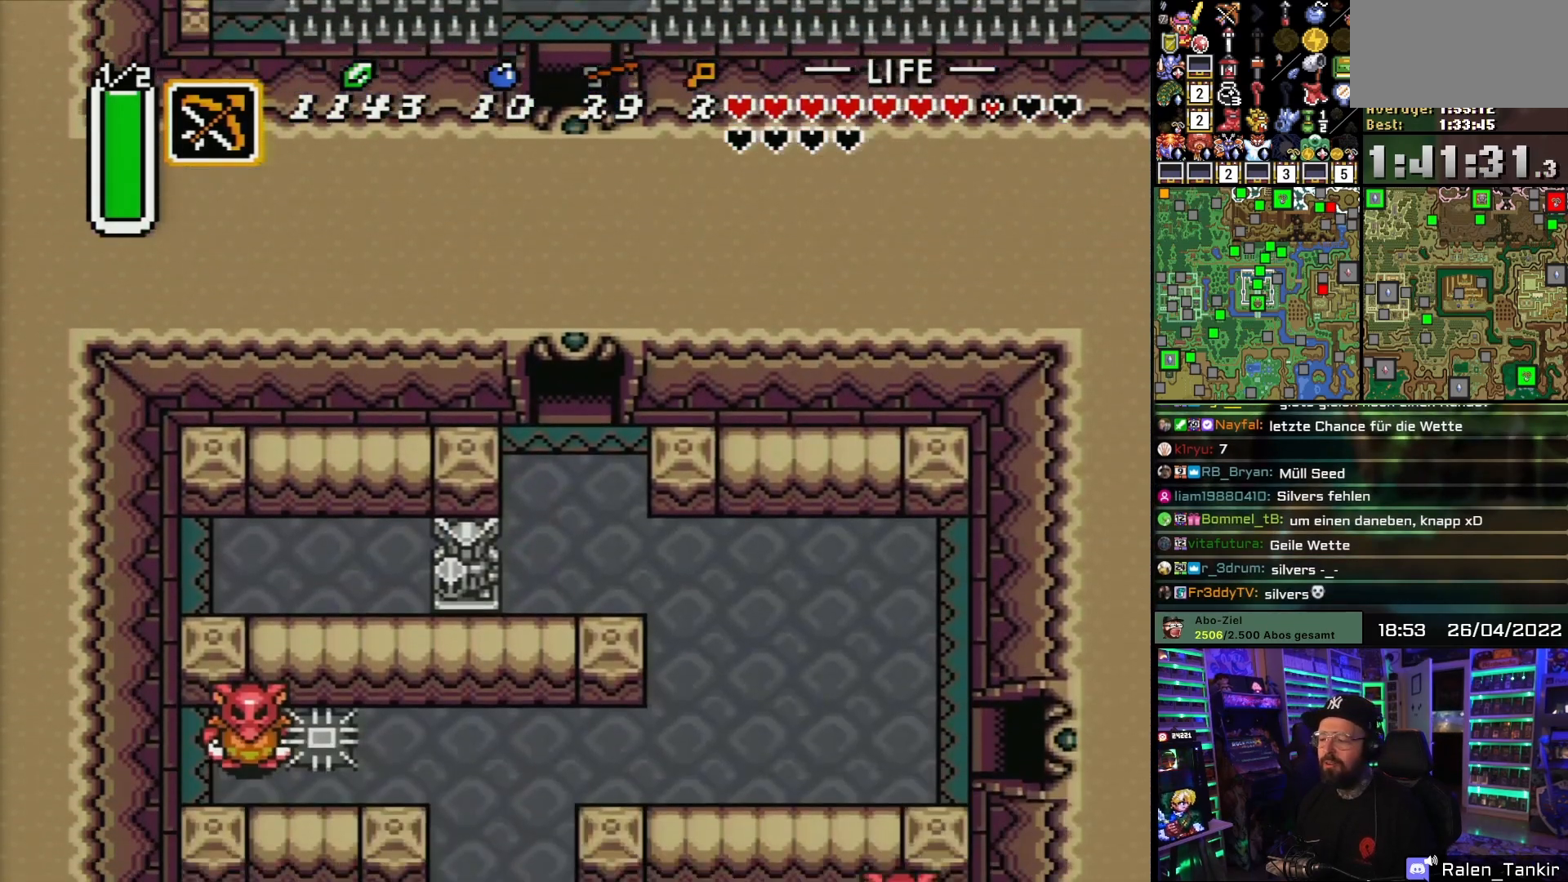
{"buttons": ["DPAD_DOWN"], "events": [[217, "DPAD_DOWN", "down"]]}
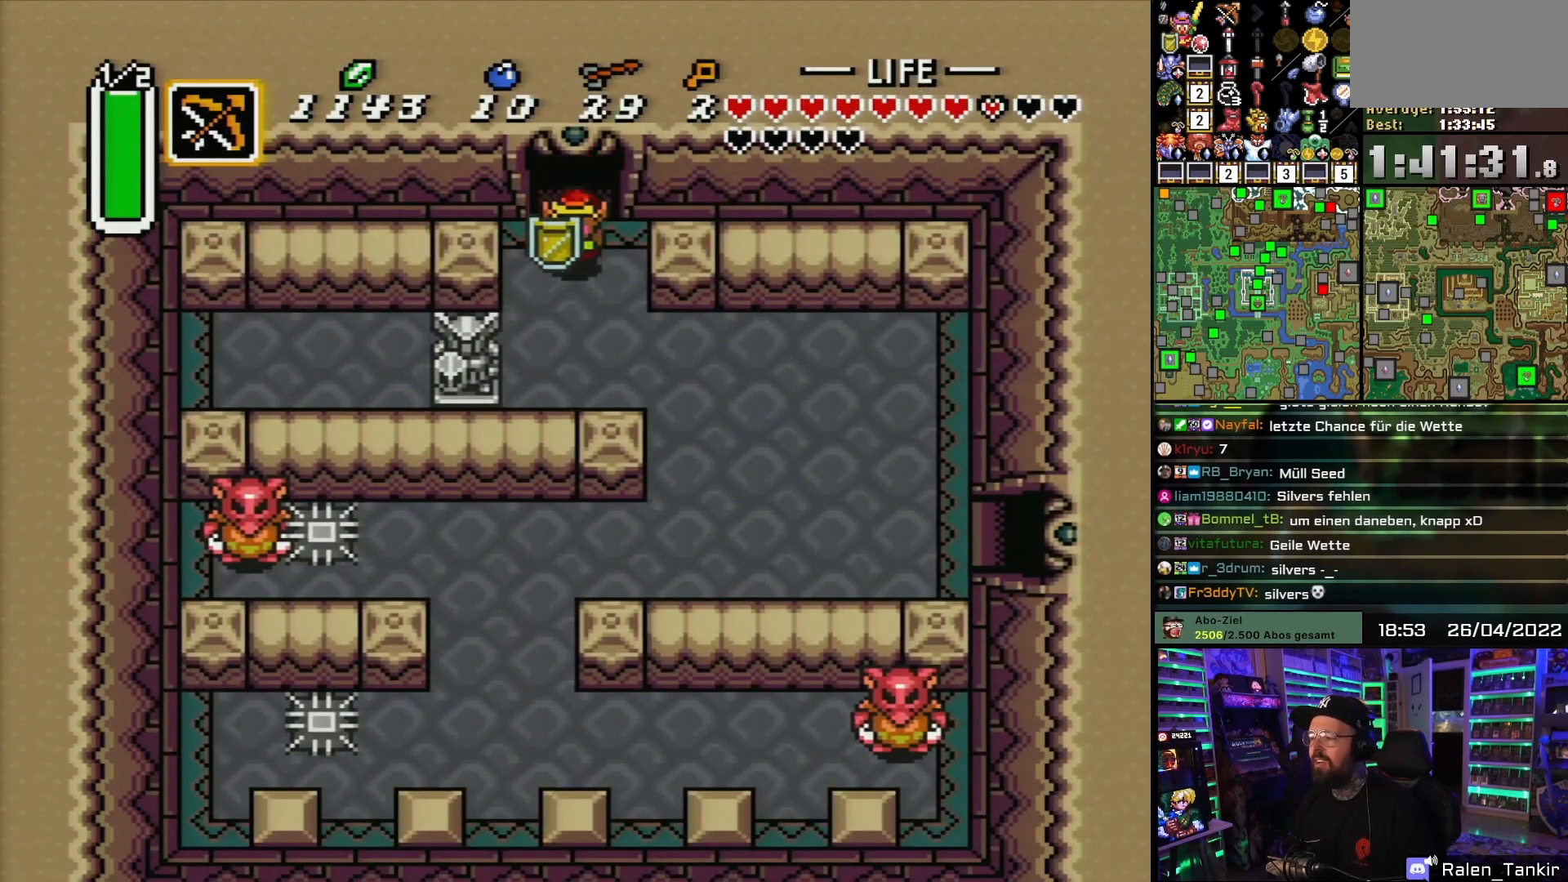
{"buttons": ["DPAD_DOWN"], "events": []}
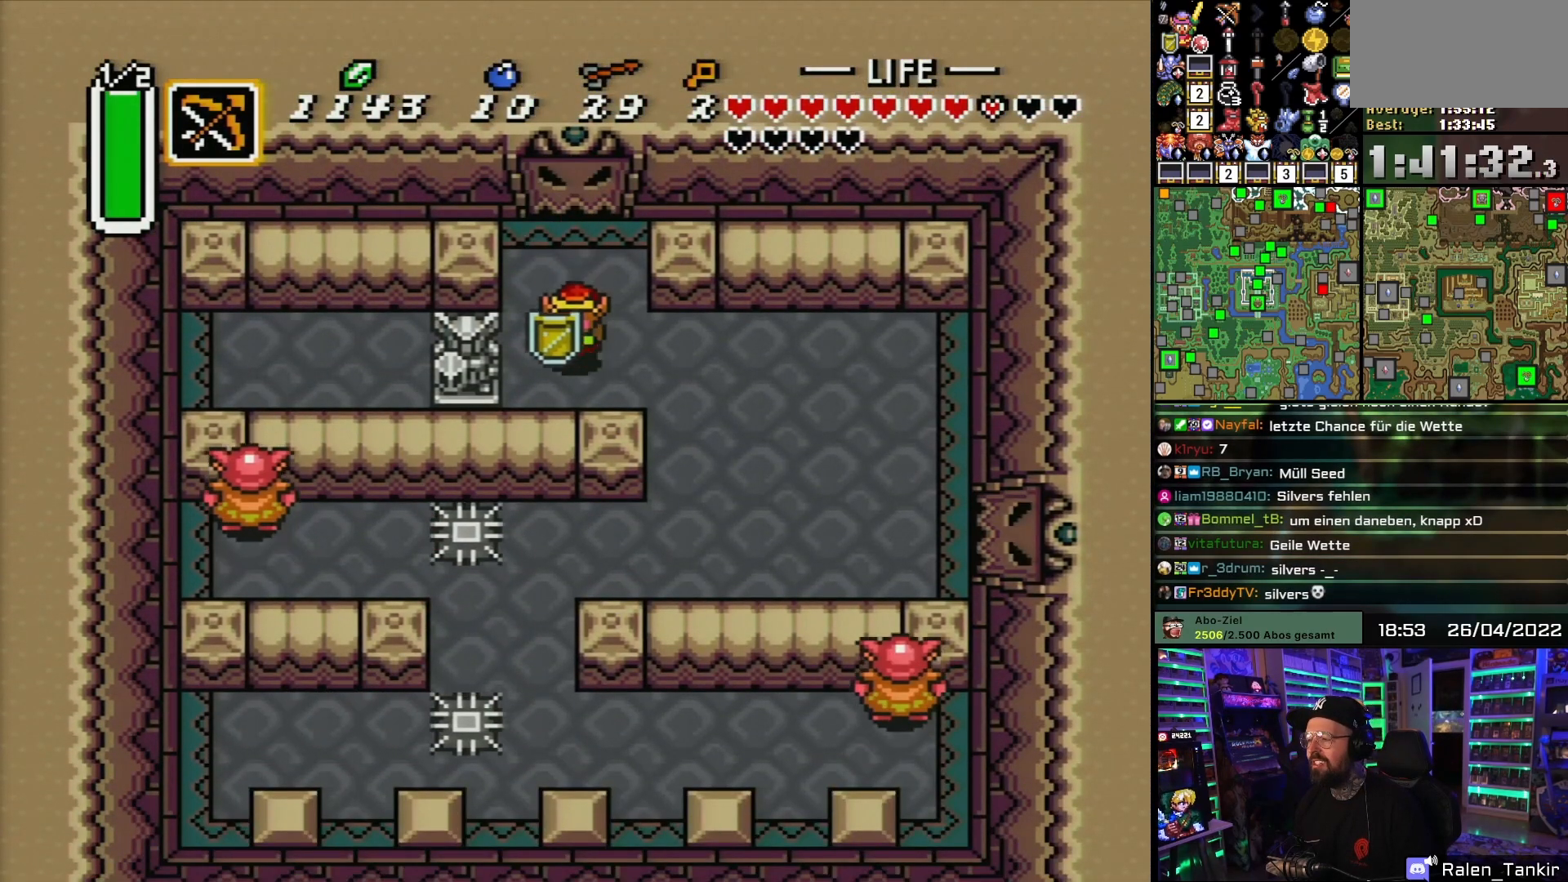
{"buttons": ["A", "DPAD_RIGHT"], "events": [[250, "A", "down"], [317, "A", "up"], [317, "DPAD_DOWN", "up"], [367, "A", "down"], [417, "DPAD_RIGHT", "down"]]}
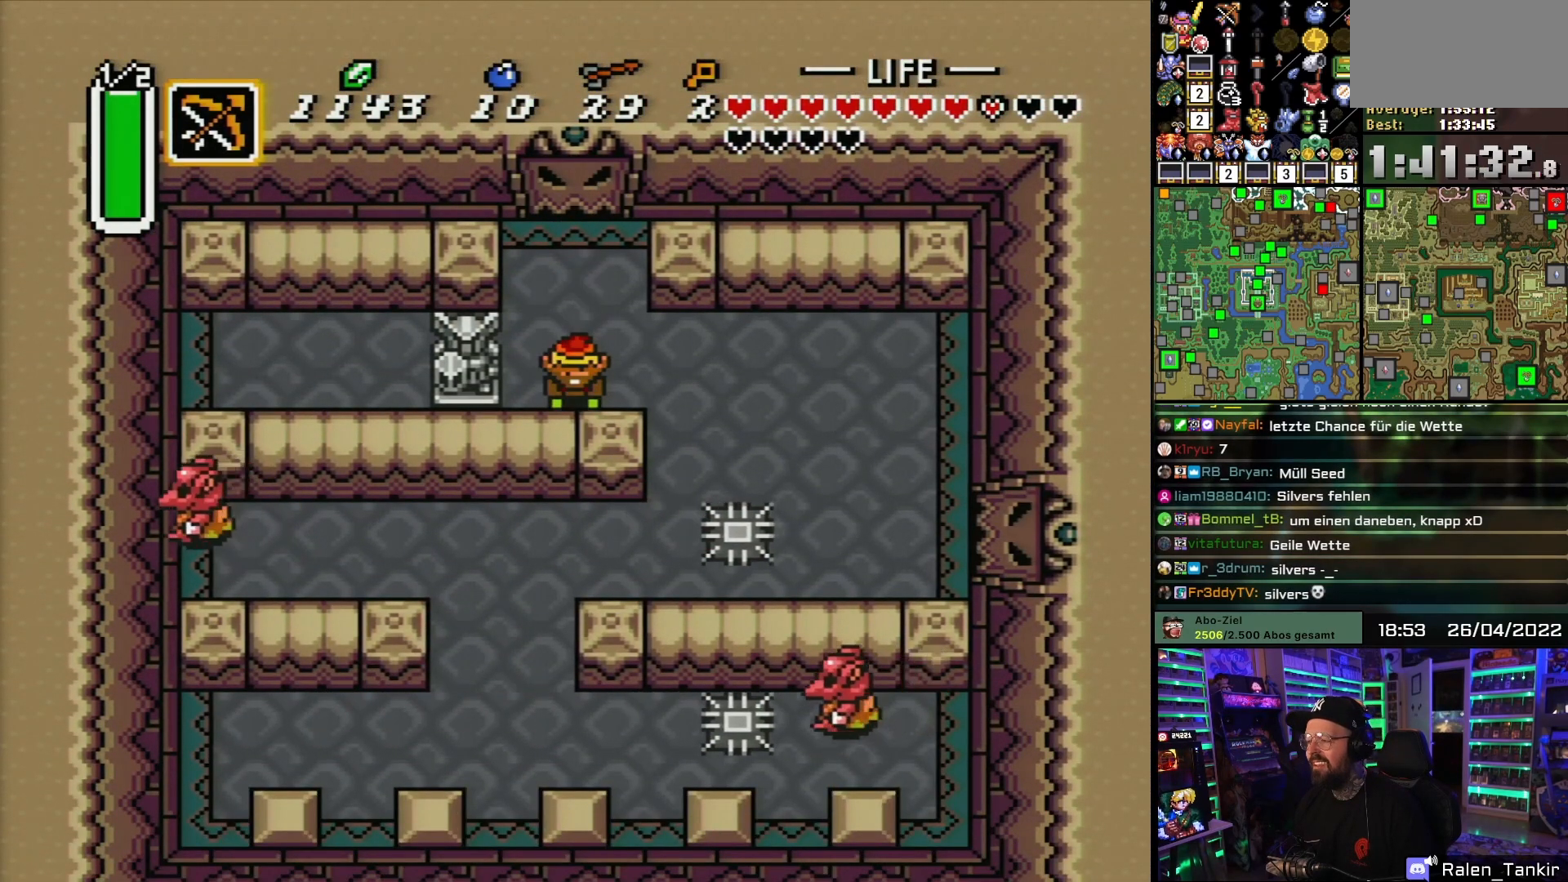
{"buttons": ["A", "DPAD_RIGHT"], "events": []}
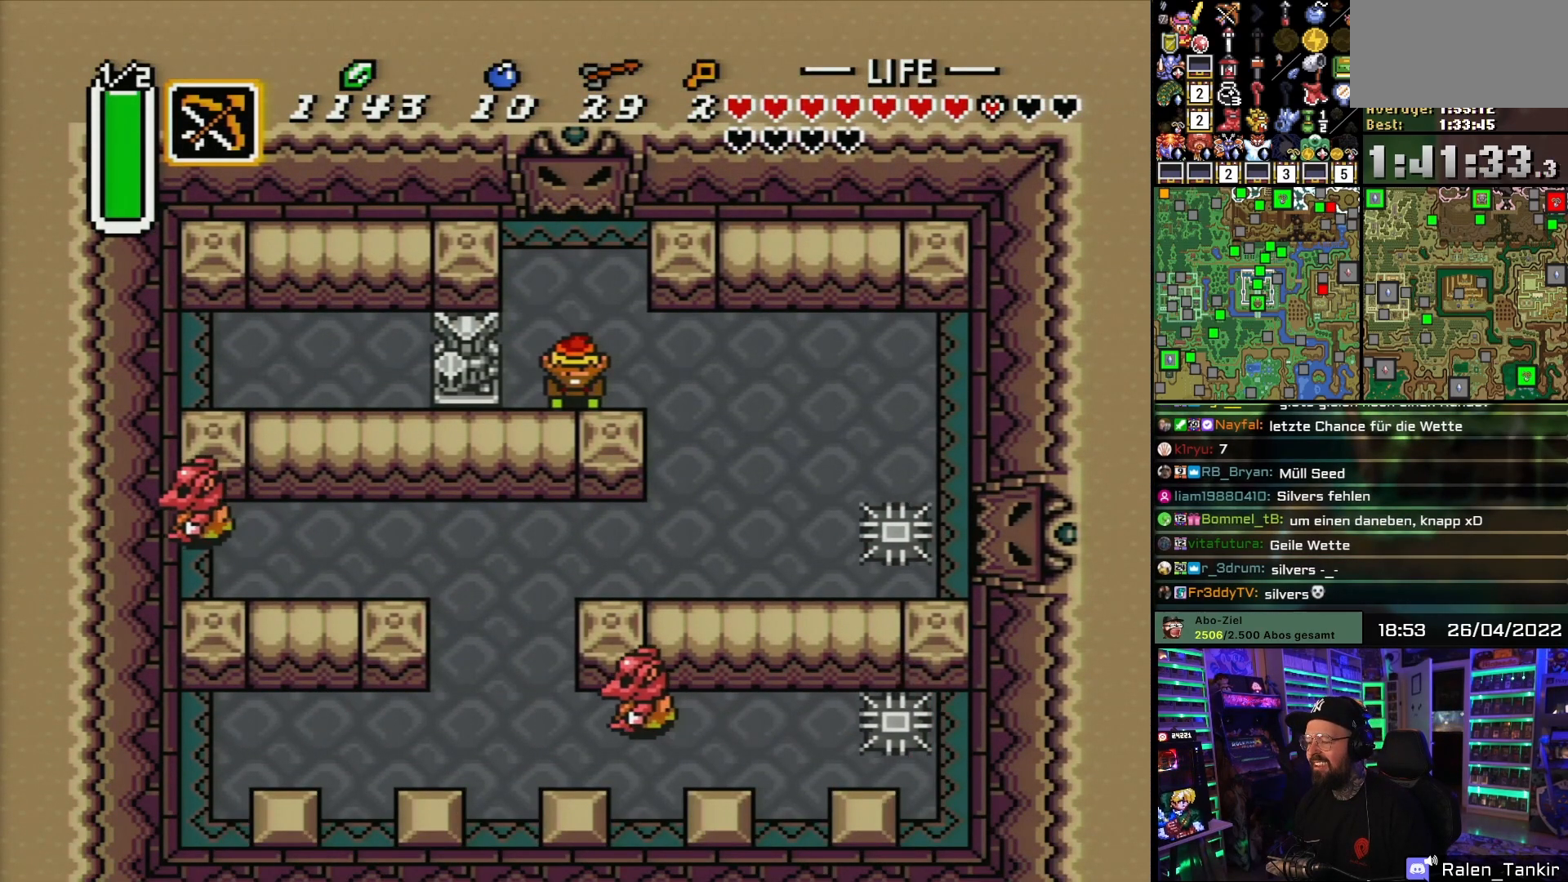
{"buttons": ["A", "DPAD_DOWN"], "events": [[267, "DPAD_DOWN", "down"], [283, "DPAD_RIGHT", "up"]]}
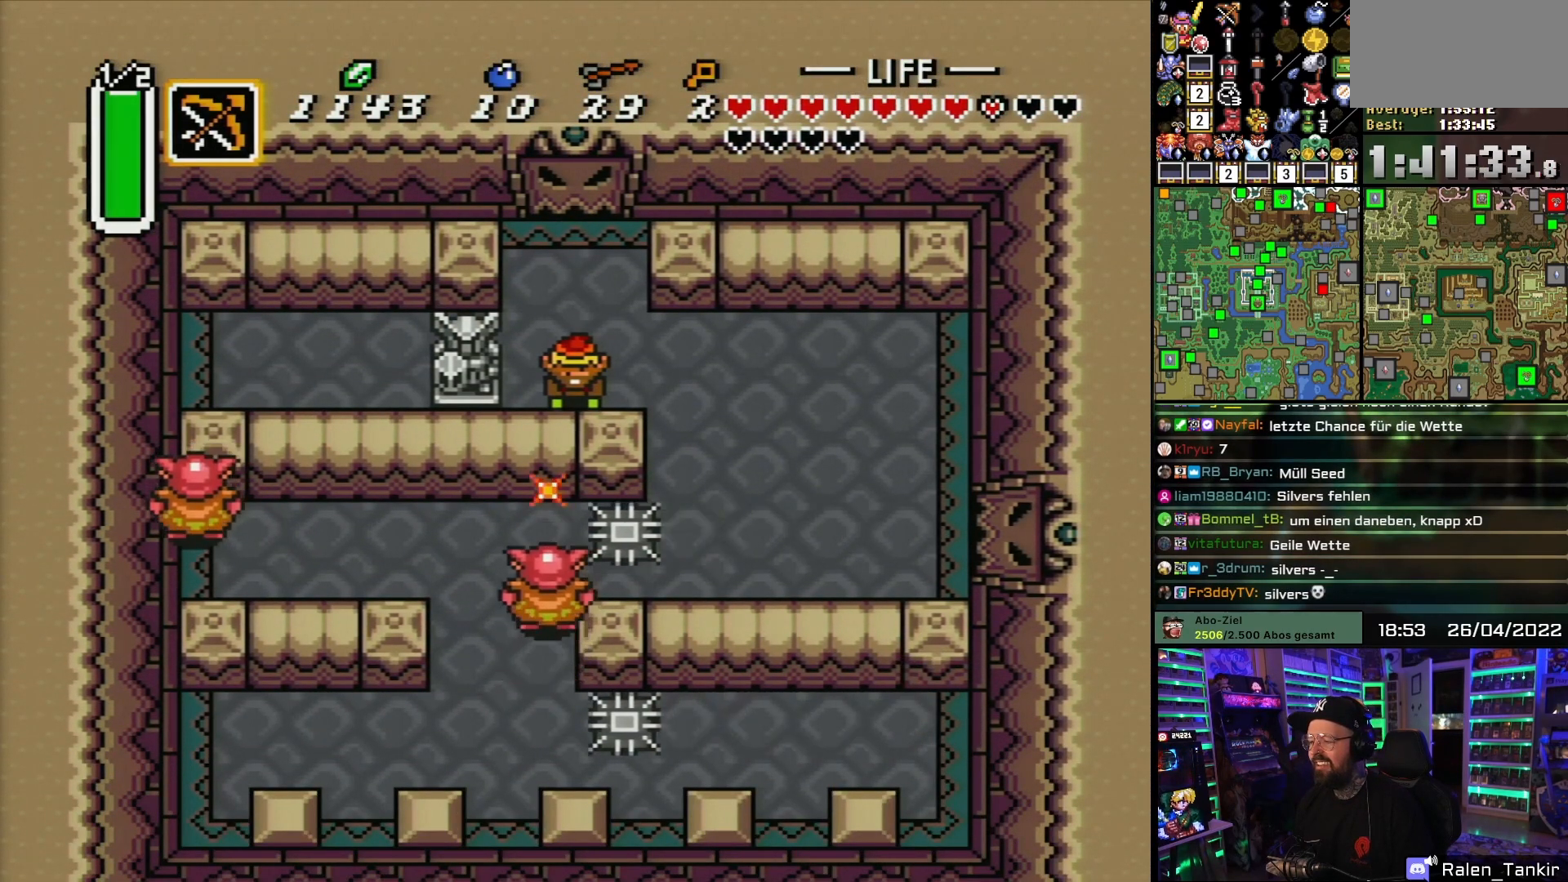
{"buttons": ["A", "DPAD_LEFT"], "events": [[33, "A", "up"], [33, "DPAD_DOWN", "up"], [33, "DPAD_RIGHT", "down"], [67, "A", "down"], [67, "DPAD_DOWN", "down"], [67, "DPAD_RIGHT", "up"], [383, "DPAD_DOWN", "up"], [400, "DPAD_LEFT", "down"]]}
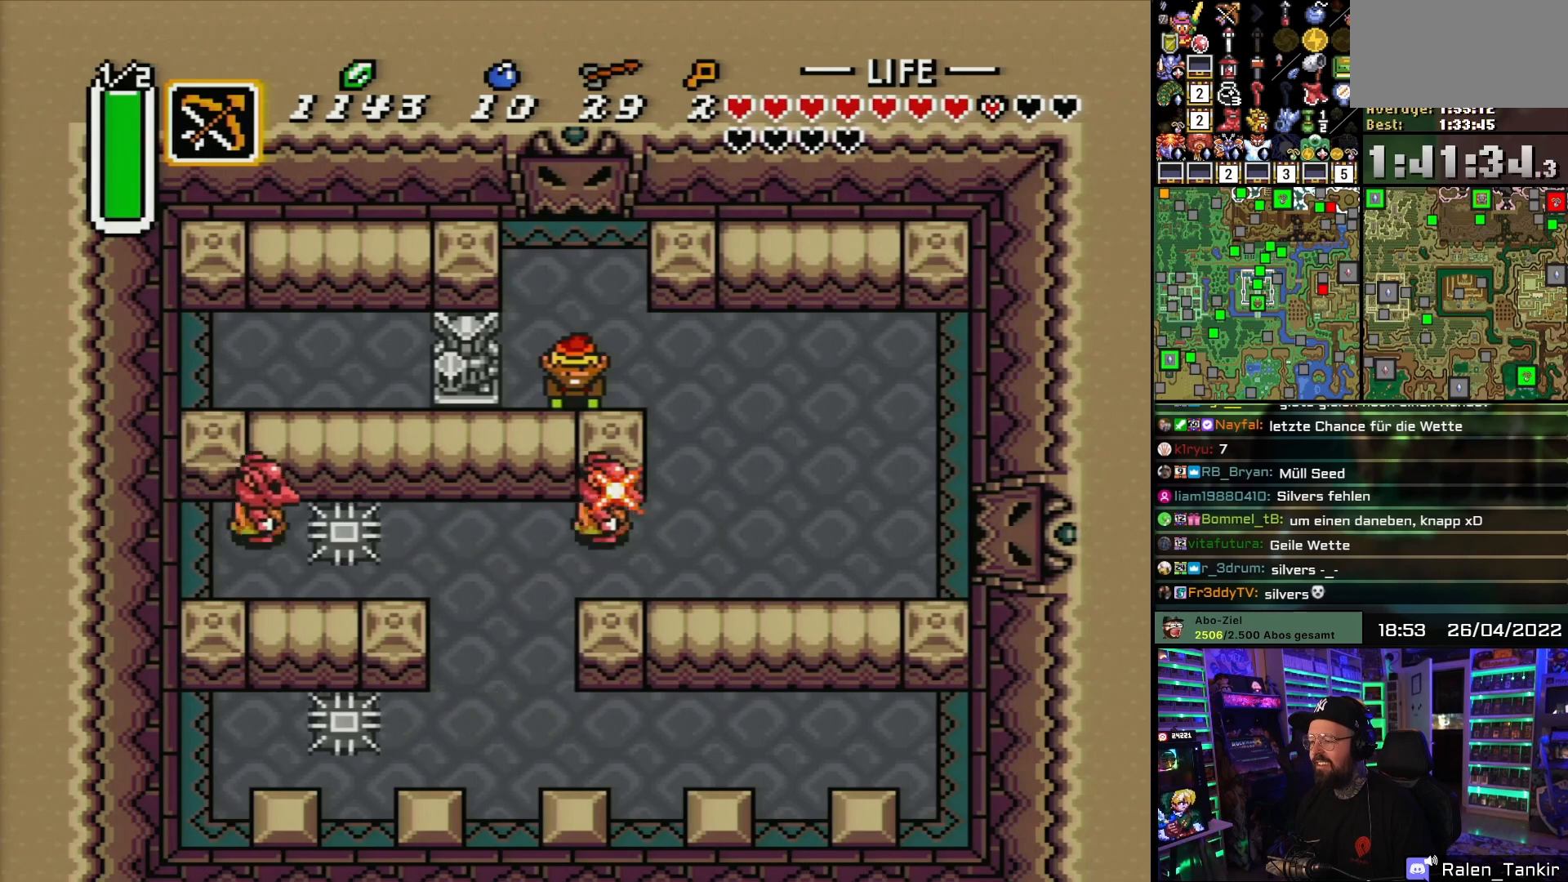
{"buttons": ["A", "DPAD_LEFT"], "events": []}
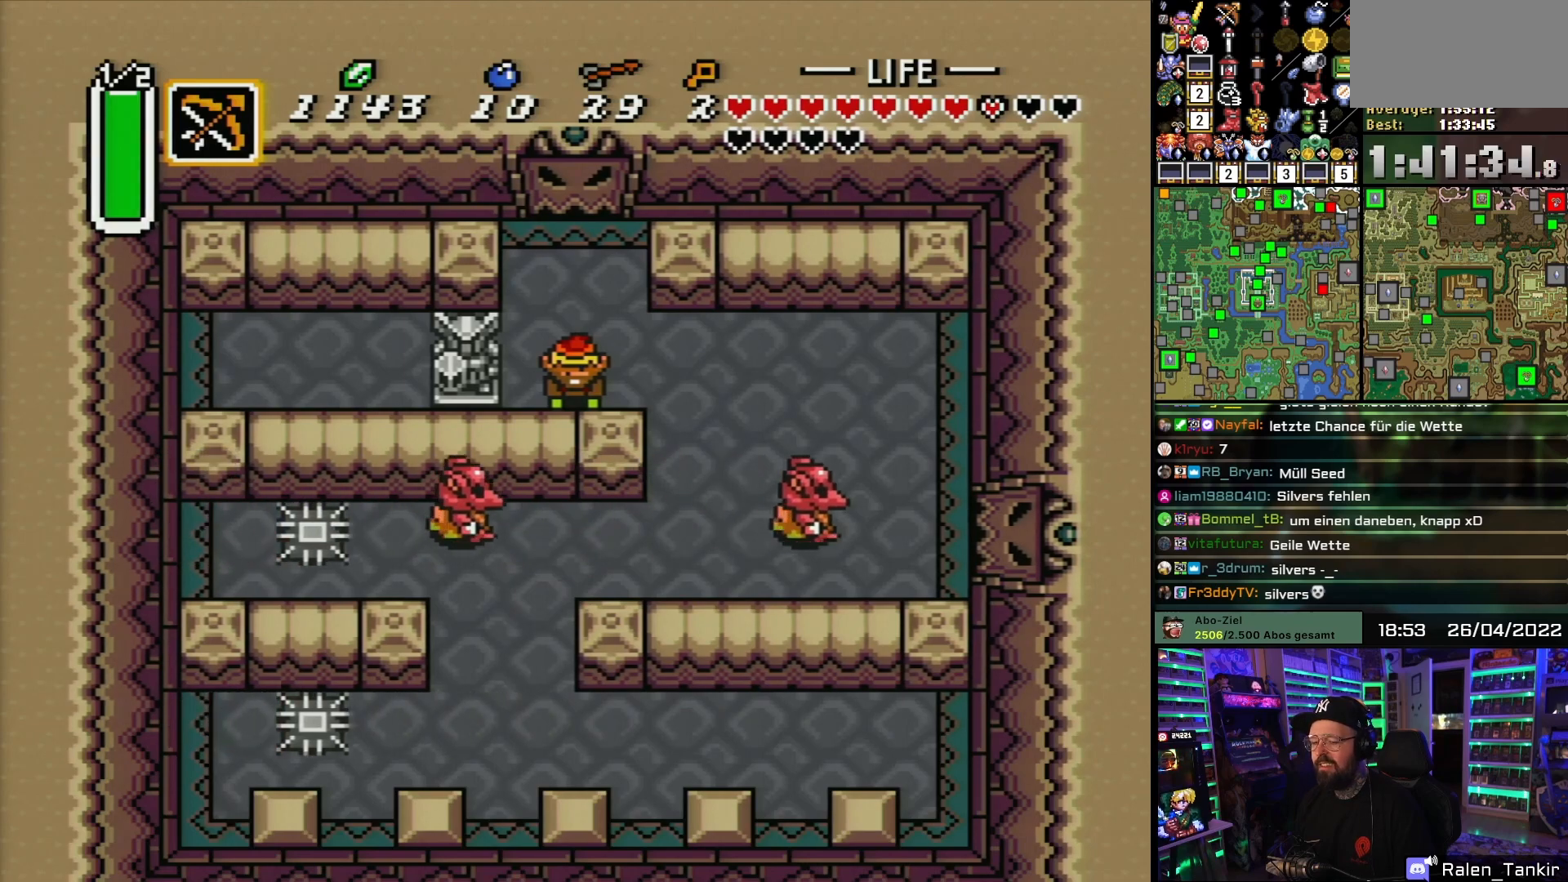
{"buttons": ["A", "DPAD_LEFT"], "events": []}
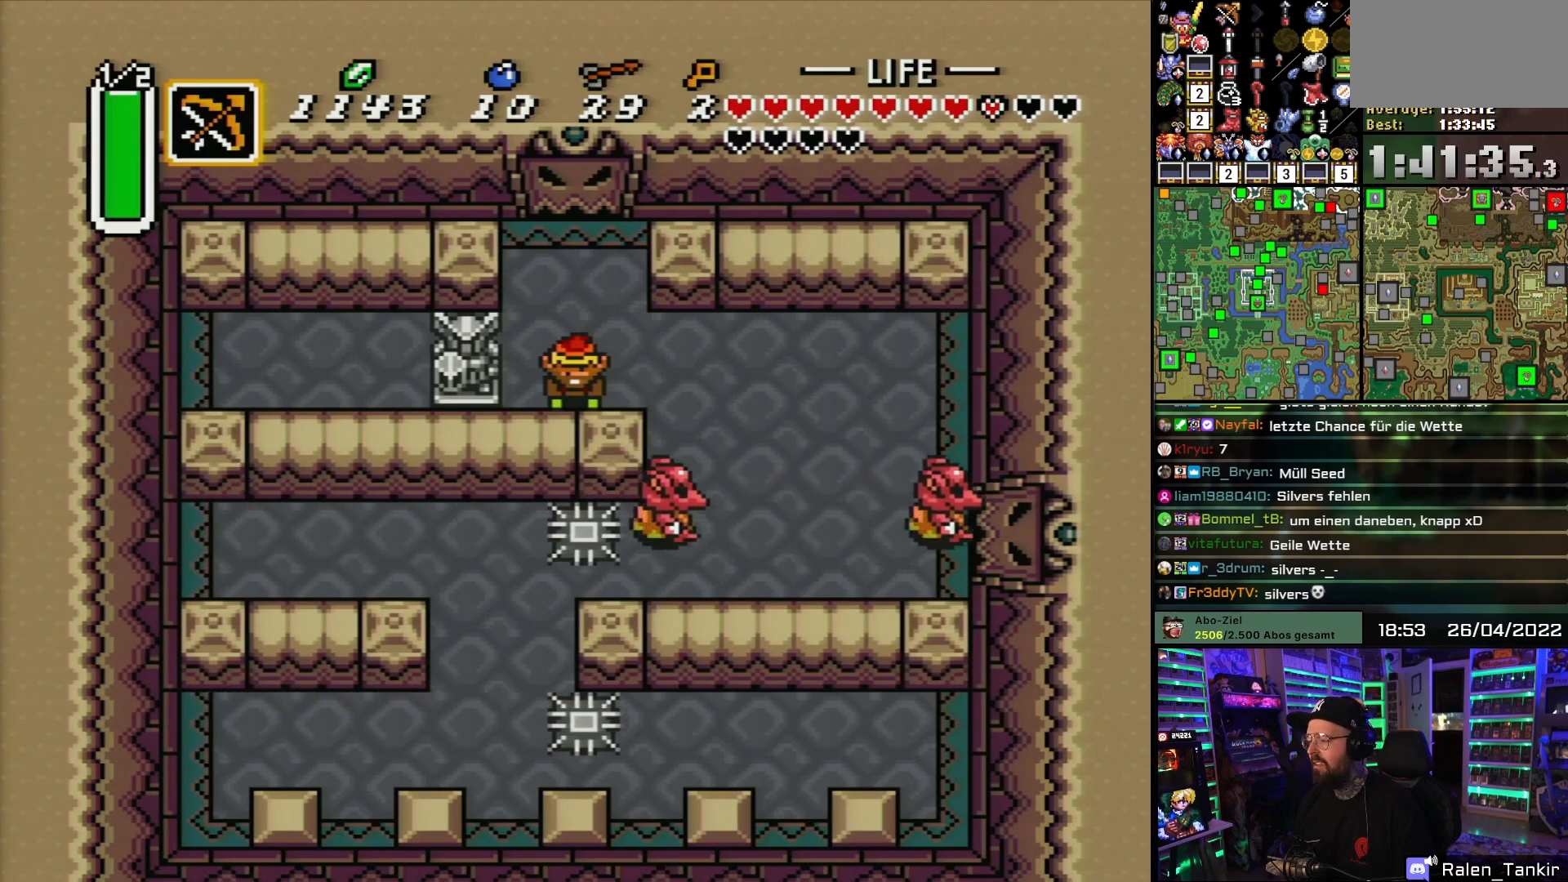
{"buttons": ["A", "DPAD_LEFT"], "events": []}